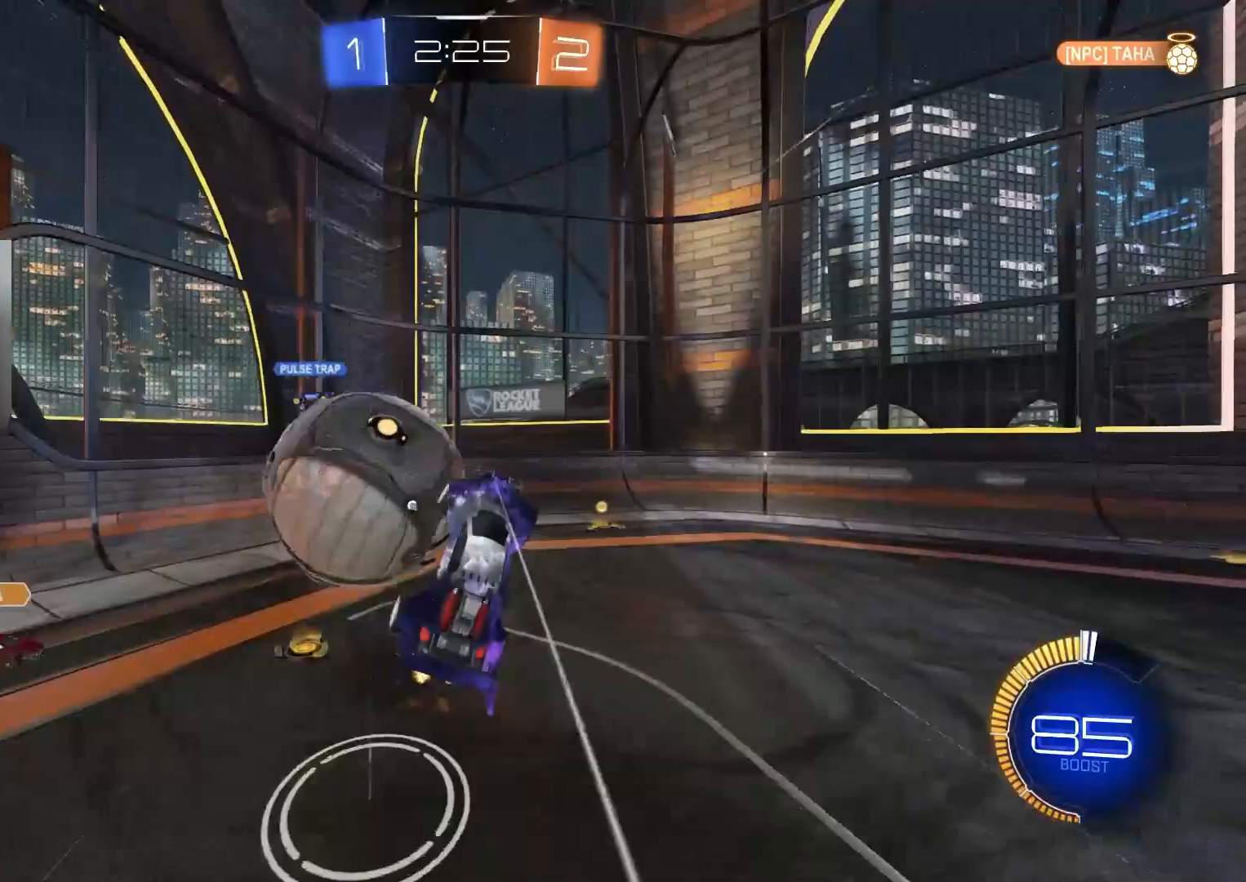
Gameplay with a controller (PlayStation layout); each line is a JSON object with the inputs held at the frame after it. "events" lists button and stick changes between this image and that frame as [ms after this image, input, new state], when the widget could be followed in between.
{"buttons": ["CROSS", "CIRCLE", "R1", "R2"], "left_stick": "up", "right_stick": "center", "events": [[17, "CIRCLE", "down"], [17, "R1", "up"], [150, "left_stick", "down-left"], [217, "R1", "down"], [300, "left_stick", "center"], [317, "CIRCLE", "up"], [317, "R1", "up"], [367, "CROSS", "down"], [467, "left_stick", "up"], [483, "R1", "down"], [500, "CIRCLE", "down"]]}
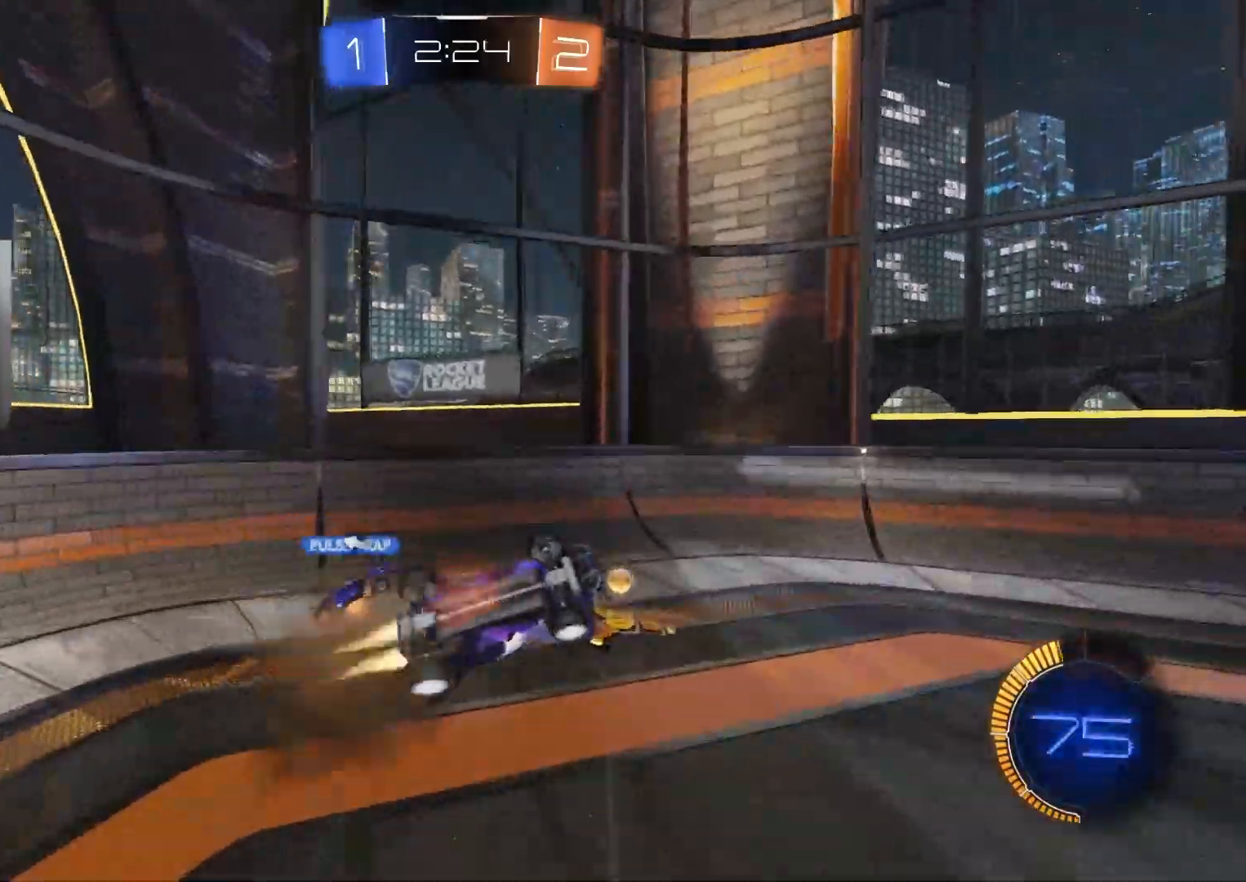
{"buttons": ["R2"], "left_stick": "center", "right_stick": "center", "events": [[17, "CROSS", "up"], [167, "TRIANGLE", "down"], [167, "left_stick", "left"], [250, "left_stick", "down"], [333, "TRIANGLE", "up"], [417, "left_stick", "center"], [433, "CIRCLE", "up"], [500, "R1", "up"]]}
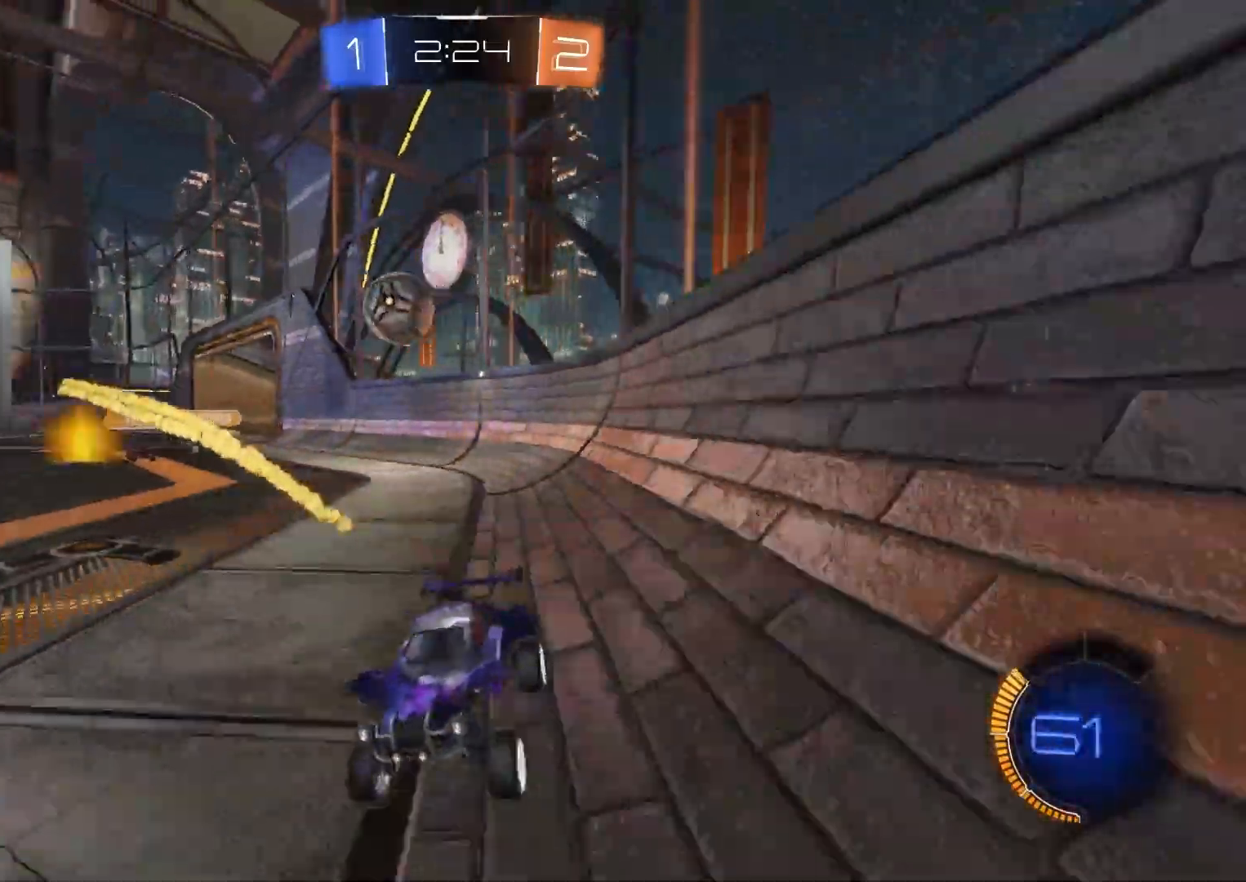
{"buttons": ["CROSS", "L1", "R2"], "left_stick": "right", "right_stick": "center", "events": [[33, "left_stick", "right"], [150, "L1", "down"], [317, "L1", "up"], [500, "CROSS", "down"], [500, "L1", "down"]]}
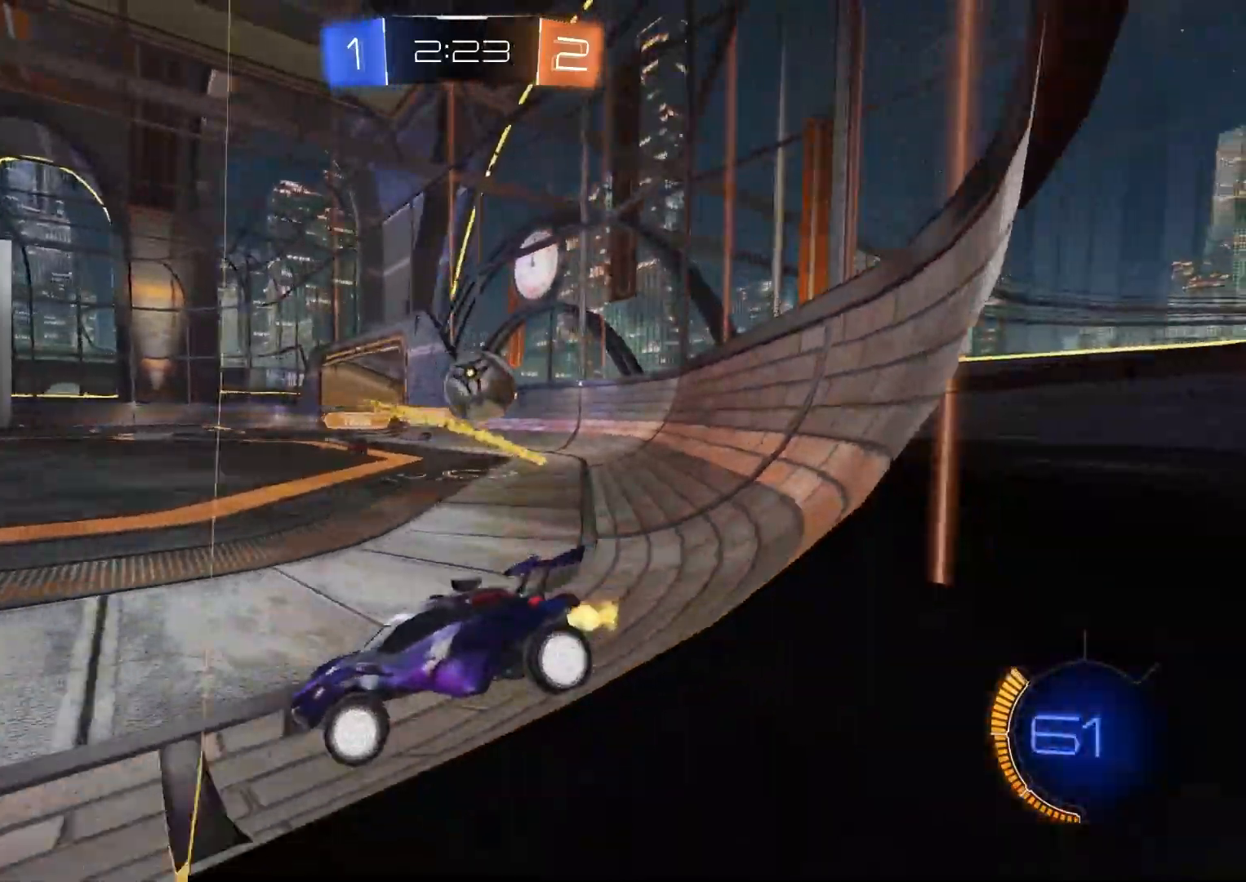
{"buttons": ["L2"], "left_stick": "down-right", "right_stick": "center", "events": [[150, "L1", "up"], [267, "L2", "down"], [267, "R2", "up"], [317, "left_stick", "down-left"], [383, "CROSS", "up"], [483, "left_stick", "down-right"]]}
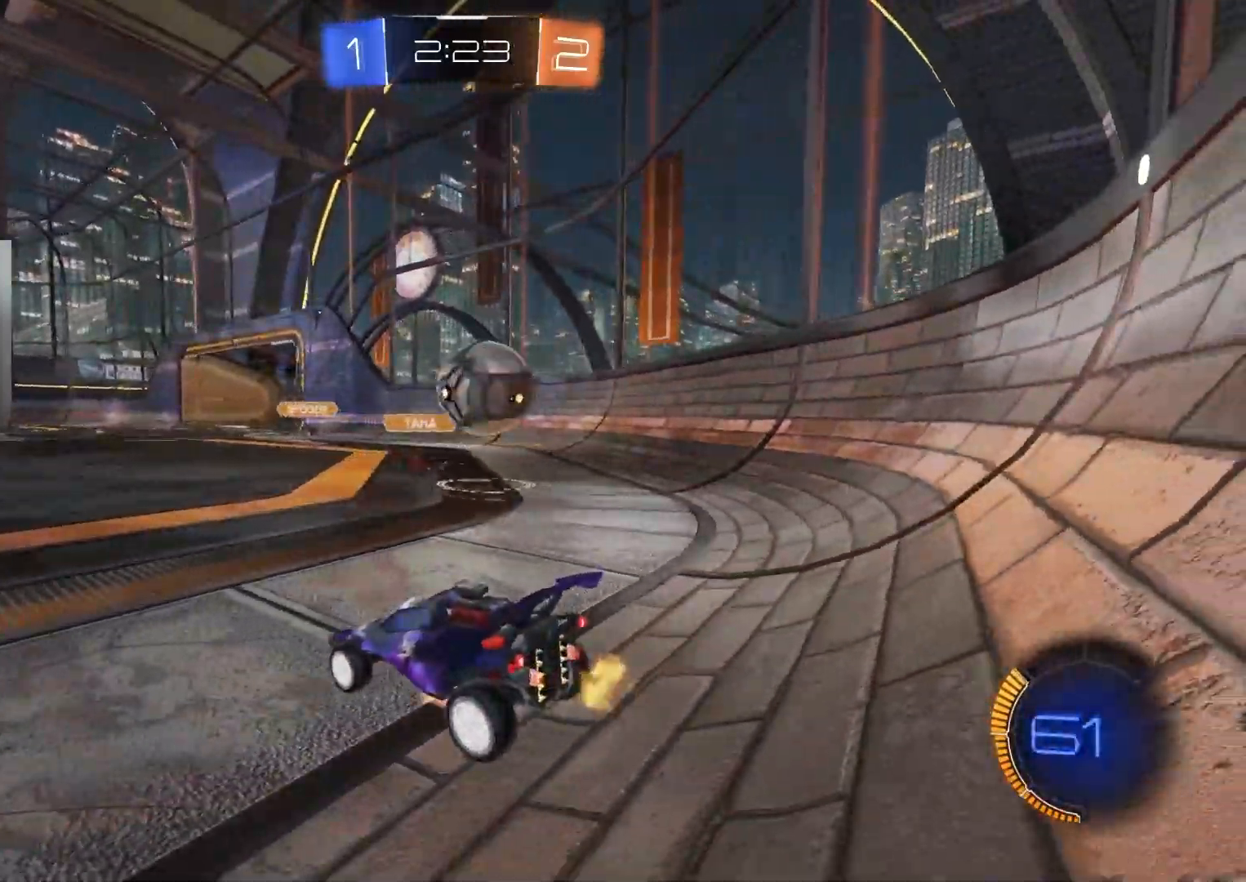
{"buttons": ["CIRCLE", "R2"], "left_stick": "right", "right_stick": "center", "events": [[17, "CROSS", "down"], [17, "R2", "down"], [167, "L2", "up"], [217, "CROSS", "up"], [267, "left_stick", "up-right"], [367, "CIRCLE", "down"], [367, "left_stick", "center"], [417, "left_stick", "right"]]}
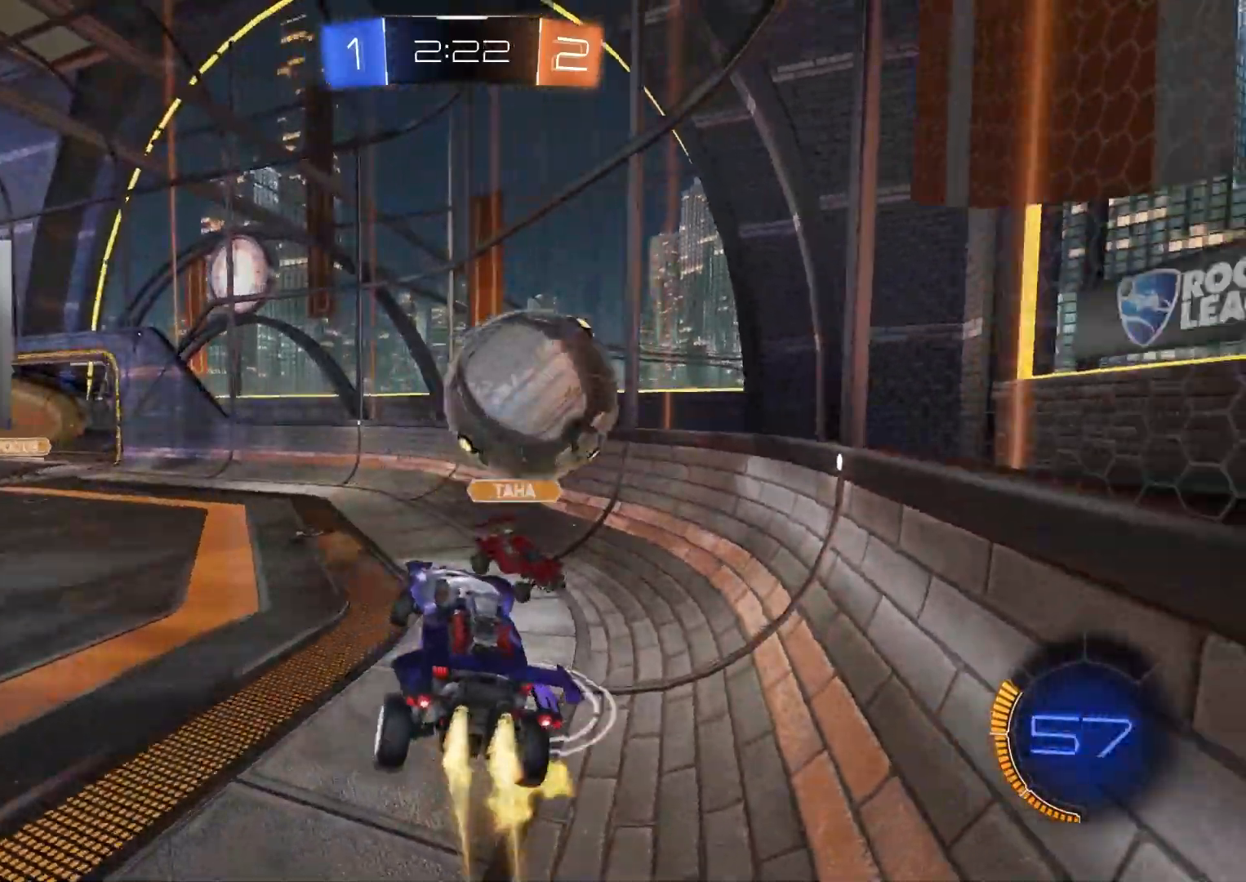
{"buttons": ["R1", "R2"], "left_stick": "down-left", "right_stick": "center", "events": [[50, "left_stick", "center"], [117, "CROSS", "down"], [150, "left_stick", "up-right"], [283, "CROSS", "up"], [317, "R1", "down"], [333, "left_stick", "down-left"], [367, "CIRCLE", "up"]]}
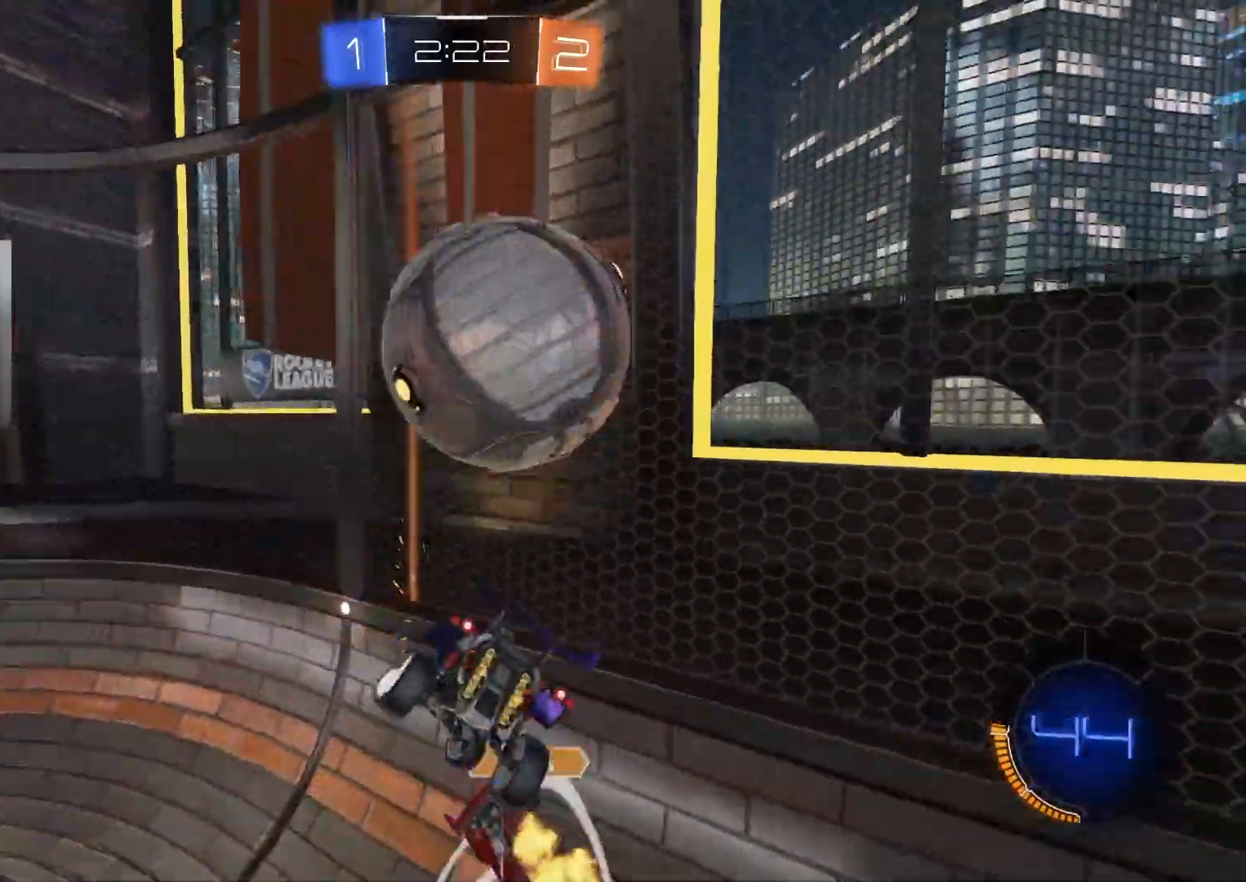
{"buttons": ["CIRCLE", "R1", "R2"], "left_stick": "down-right", "right_stick": "center", "events": [[33, "left_stick", "left"], [133, "left_stick", "up-left"], [317, "CIRCLE", "down"], [450, "left_stick", "down-right"]]}
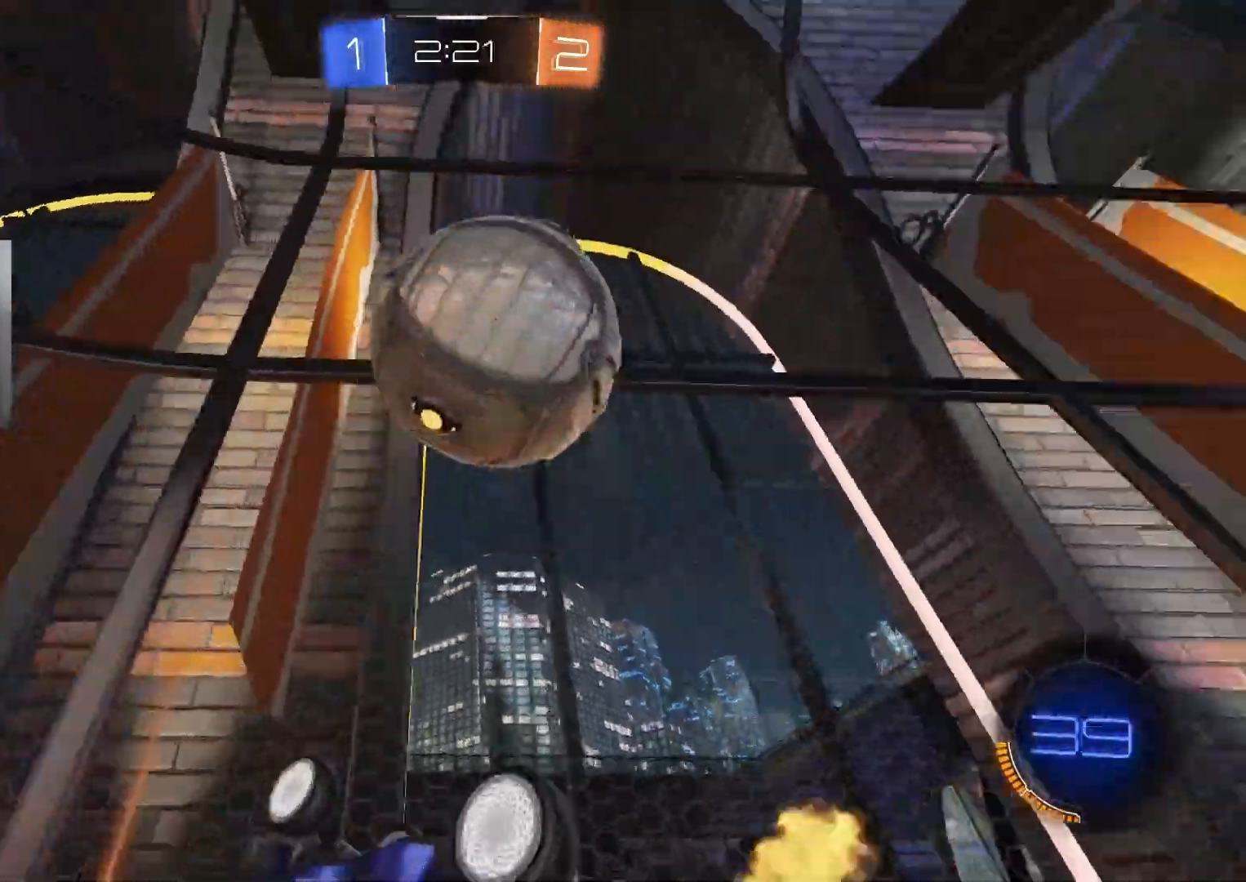
{"buttons": ["R2"], "left_stick": "down-left", "right_stick": "down-left", "events": [[17, "left_stick", "down"], [100, "R1", "up"], [117, "CIRCLE", "up"], [133, "left_stick", "down-left"], [150, "L1", "down"], [283, "L1", "up"], [450, "right_stick", "down-left"]]}
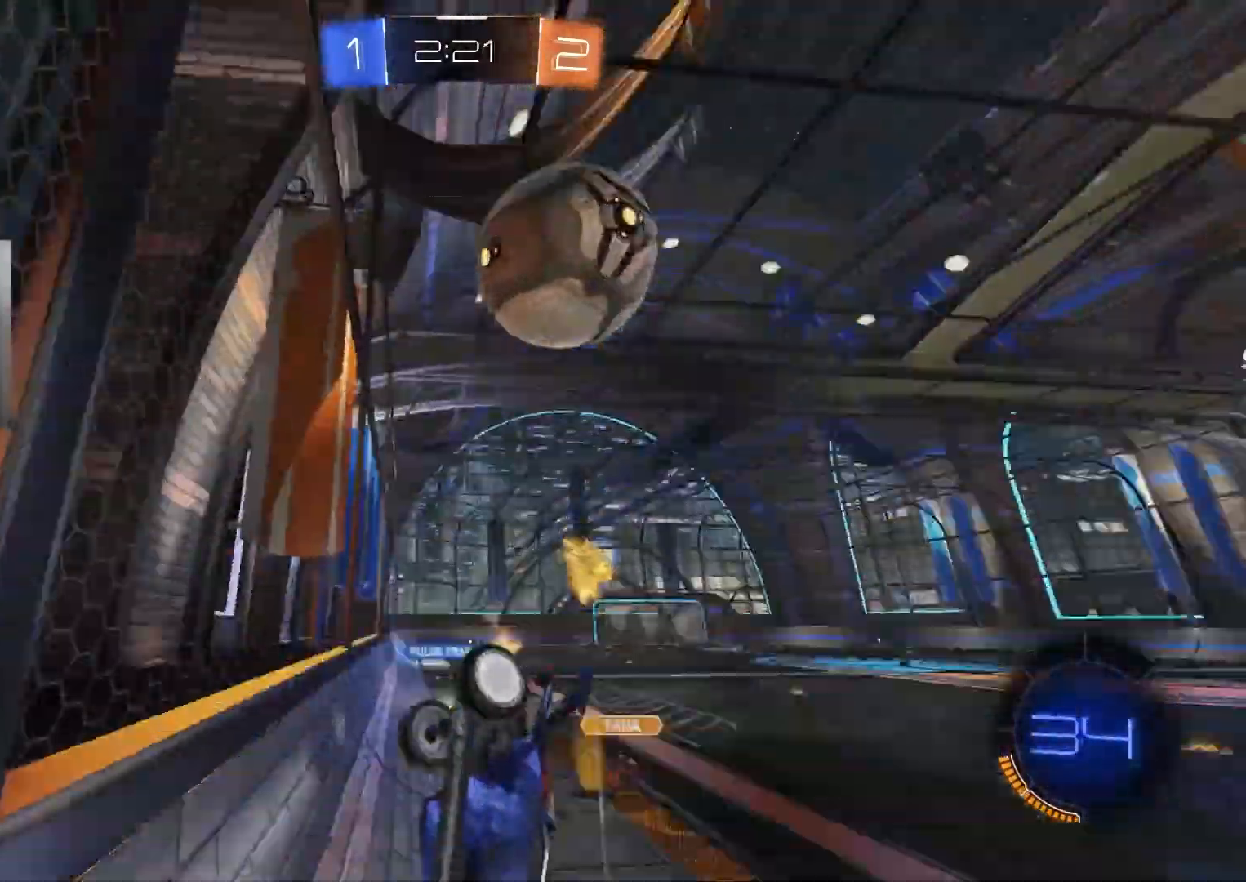
{"buttons": ["R2"], "left_stick": "left", "right_stick": "center", "events": [[67, "left_stick", "left"], [317, "left_stick", "center"], [317, "right_stick", "center"], [500, "left_stick", "left"]]}
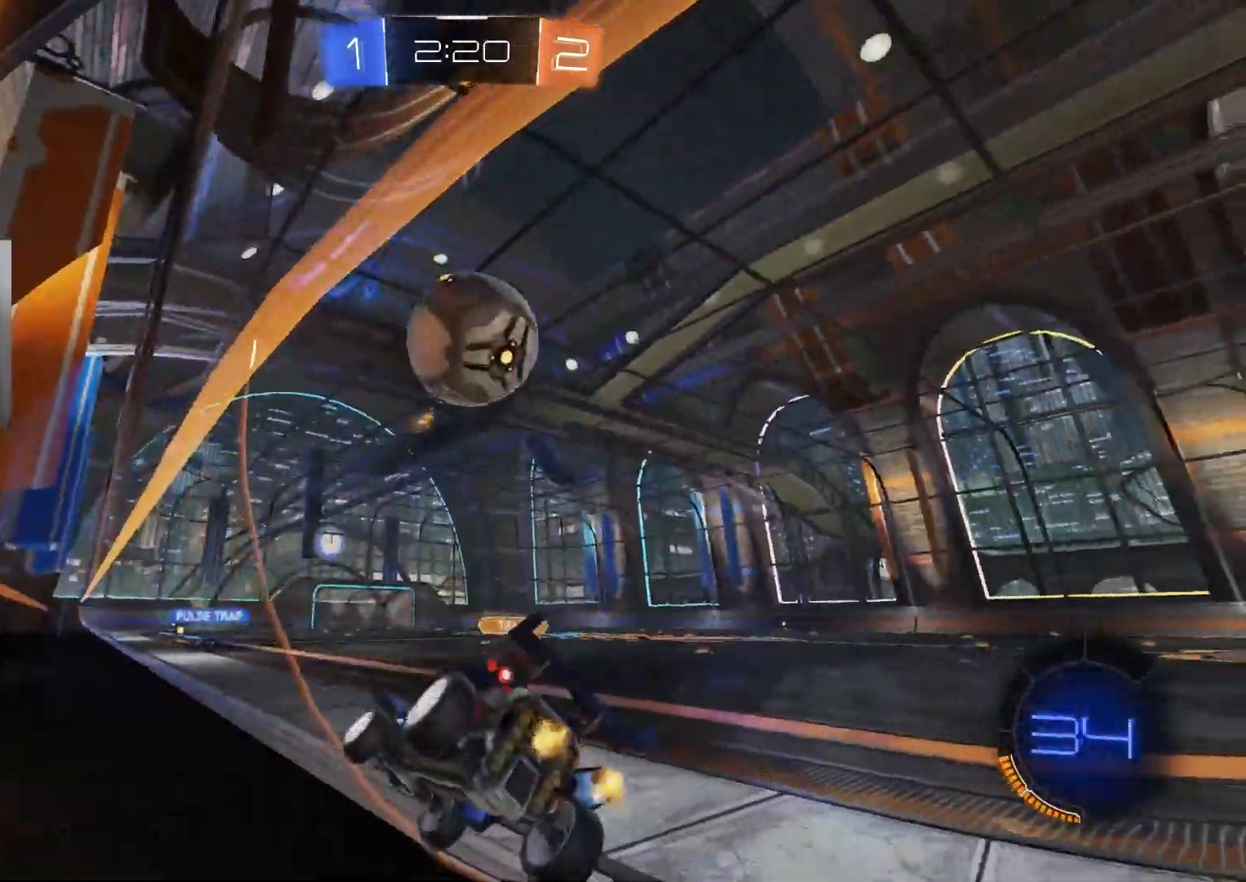
{"buttons": ["R2"], "left_stick": "down-right", "right_stick": "center", "events": [[83, "left_stick", "center"], [133, "left_stick", "right"], [417, "left_stick", "down-right"]]}
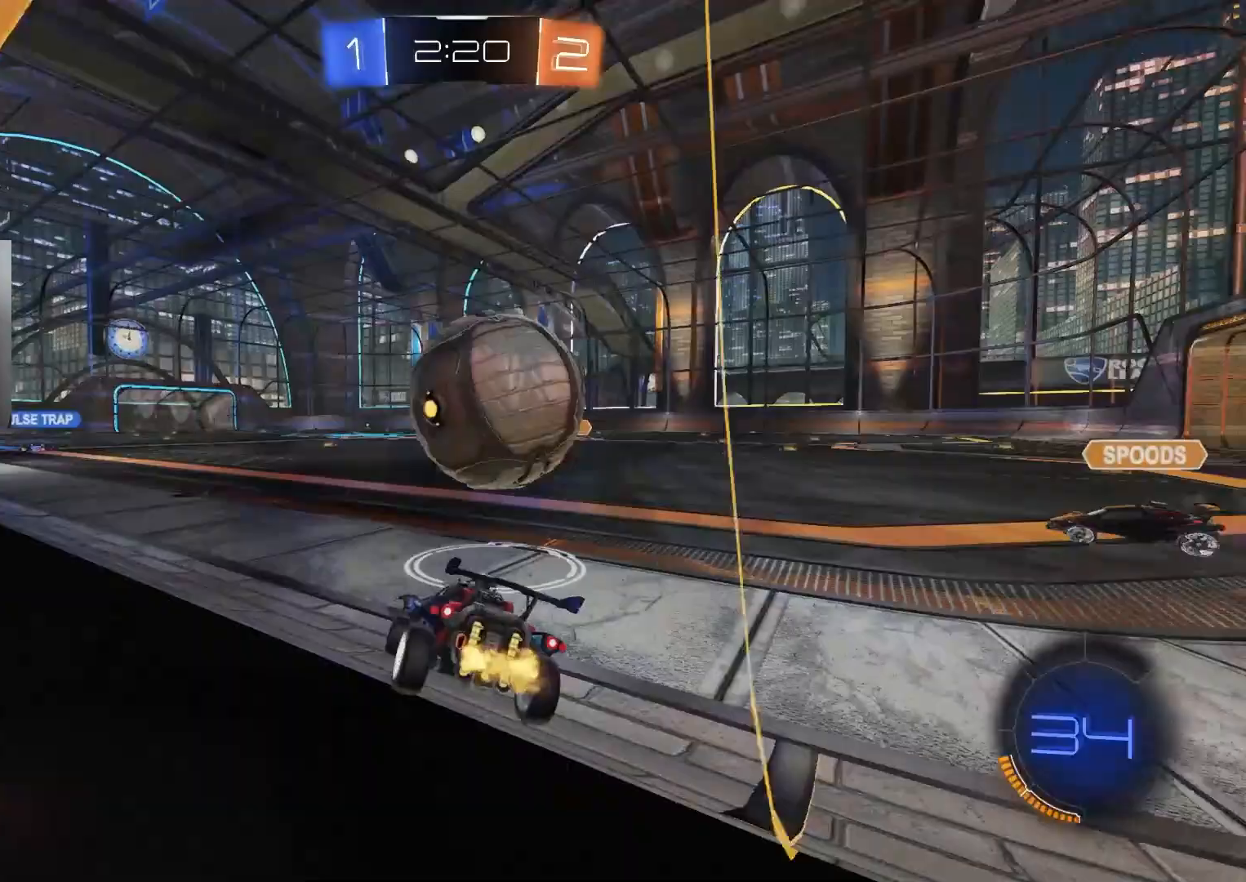
{"buttons": ["CIRCLE", "R1", "R2"], "left_stick": "down-left", "right_stick": "center", "events": [[50, "CIRCLE", "down"], [83, "CROSS", "down"], [83, "left_stick", "center"], [150, "CIRCLE", "up"], [150, "CROSS", "up"], [150, "left_stick", "up-right"], [183, "CIRCLE", "down"], [200, "CROSS", "down"], [200, "R1", "down"], [233, "L3", "down"], [283, "left_stick", "down"], [333, "CROSS", "up"], [383, "L3", "up"], [433, "left_stick", "down-left"]]}
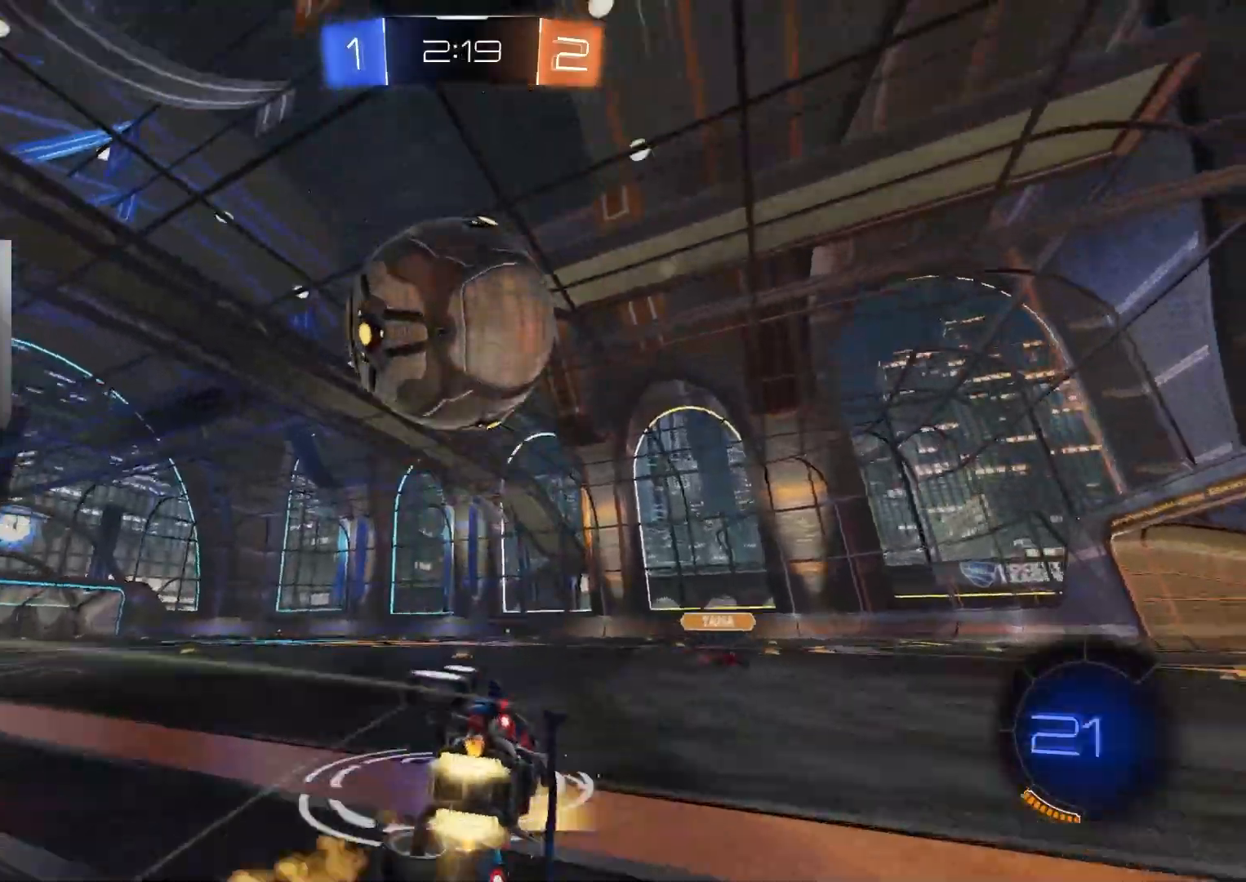
{"buttons": ["R2"], "left_stick": "down", "right_stick": "center", "events": [[83, "CIRCLE", "up"], [83, "left_stick", "down"], [200, "TRIANGLE", "down"], [300, "TRIANGLE", "up"], [500, "R1", "up"]]}
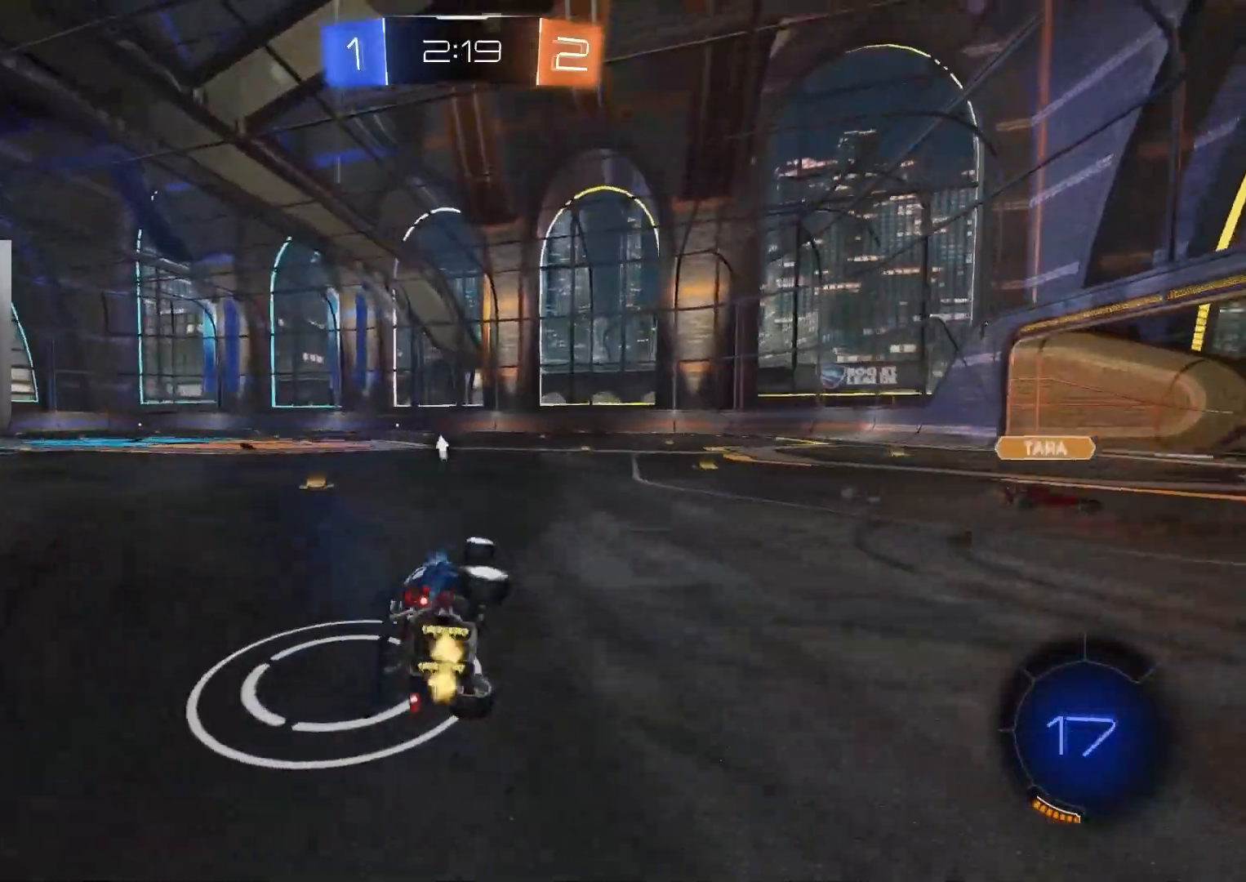
{"buttons": ["CIRCLE", "R2"], "left_stick": "left", "right_stick": "center", "events": [[50, "left_stick", "left"], [233, "CIRCLE", "down"], [383, "left_stick", "center"], [450, "left_stick", "left"]]}
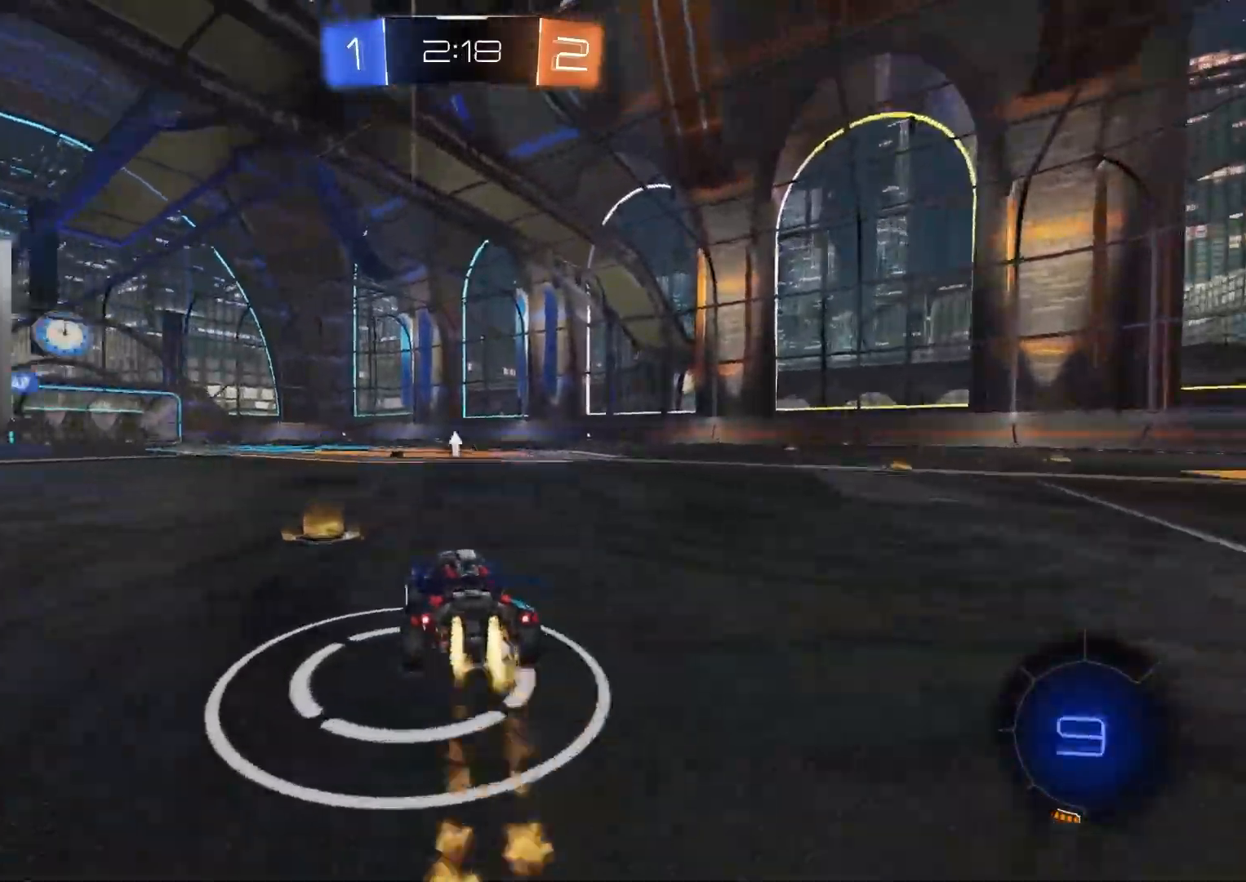
{"buttons": ["CROSS", "CIRCLE", "TRIANGLE", "L1", "R2"], "left_stick": "down-right", "right_stick": "center", "events": [[67, "CIRCLE", "up"], [133, "L1", "down"], [217, "L1", "up"], [283, "CIRCLE", "down"], [317, "CROSS", "down"], [350, "L1", "down"], [367, "CROSS", "up"], [383, "left_stick", "up"], [417, "CROSS", "down"], [467, "TRIANGLE", "down"], [483, "left_stick", "down-right"]]}
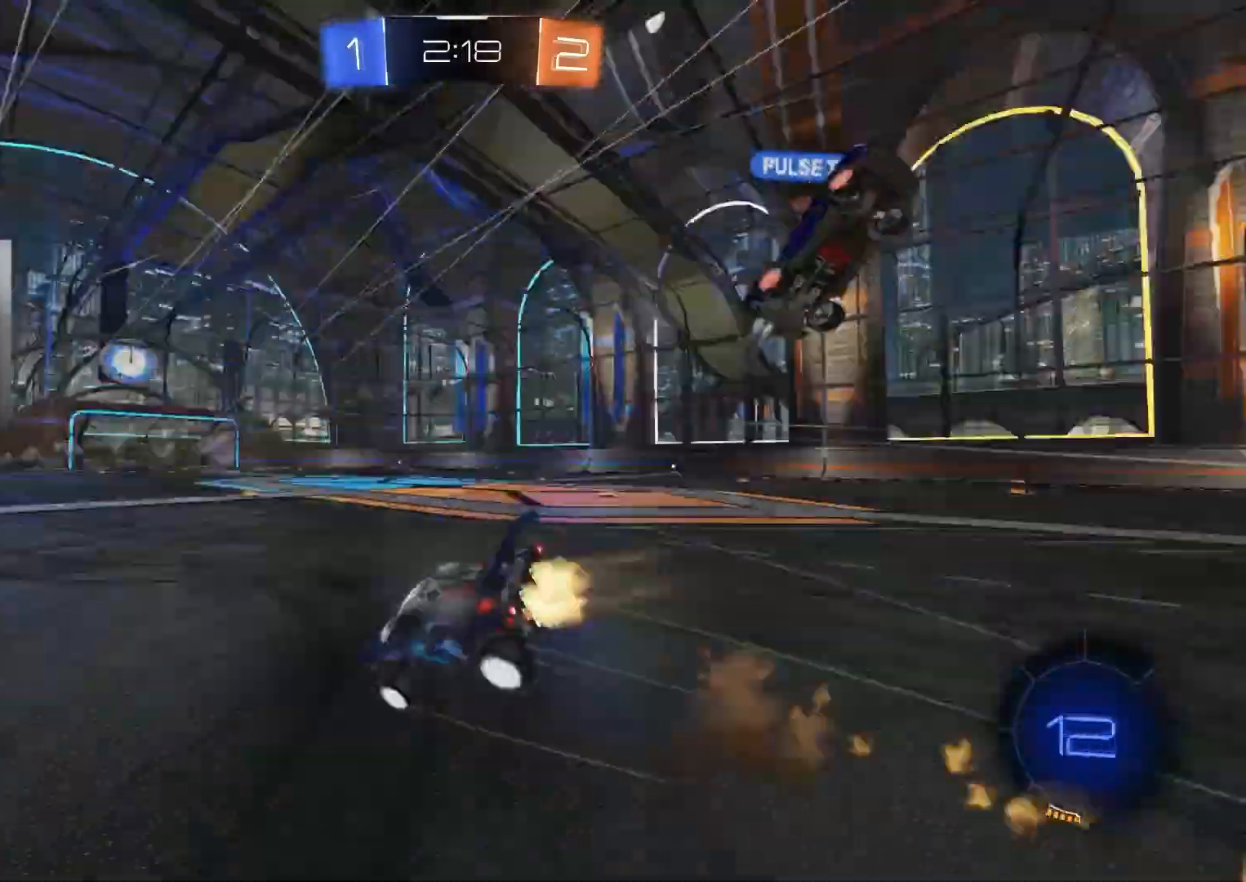
{"buttons": ["L1", "R2"], "left_stick": "down-left", "right_stick": "center", "events": [[33, "CROSS", "up"], [83, "TRIANGLE", "up"], [233, "left_stick", "down-left"], [417, "CIRCLE", "up"]]}
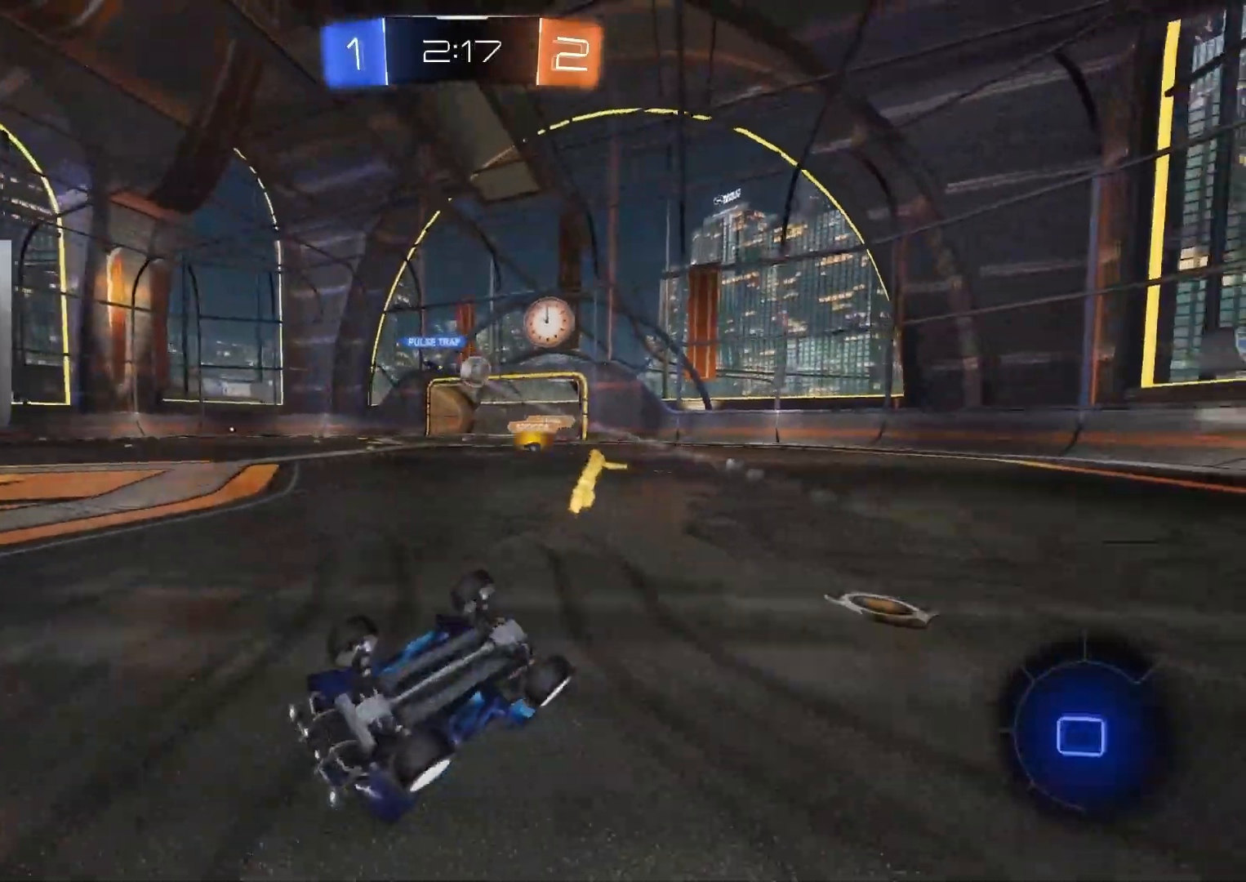
{"buttons": ["R2"], "left_stick": "right", "right_stick": "center", "events": [[183, "left_stick", "center"], [200, "L1", "up"], [317, "left_stick", "right"]]}
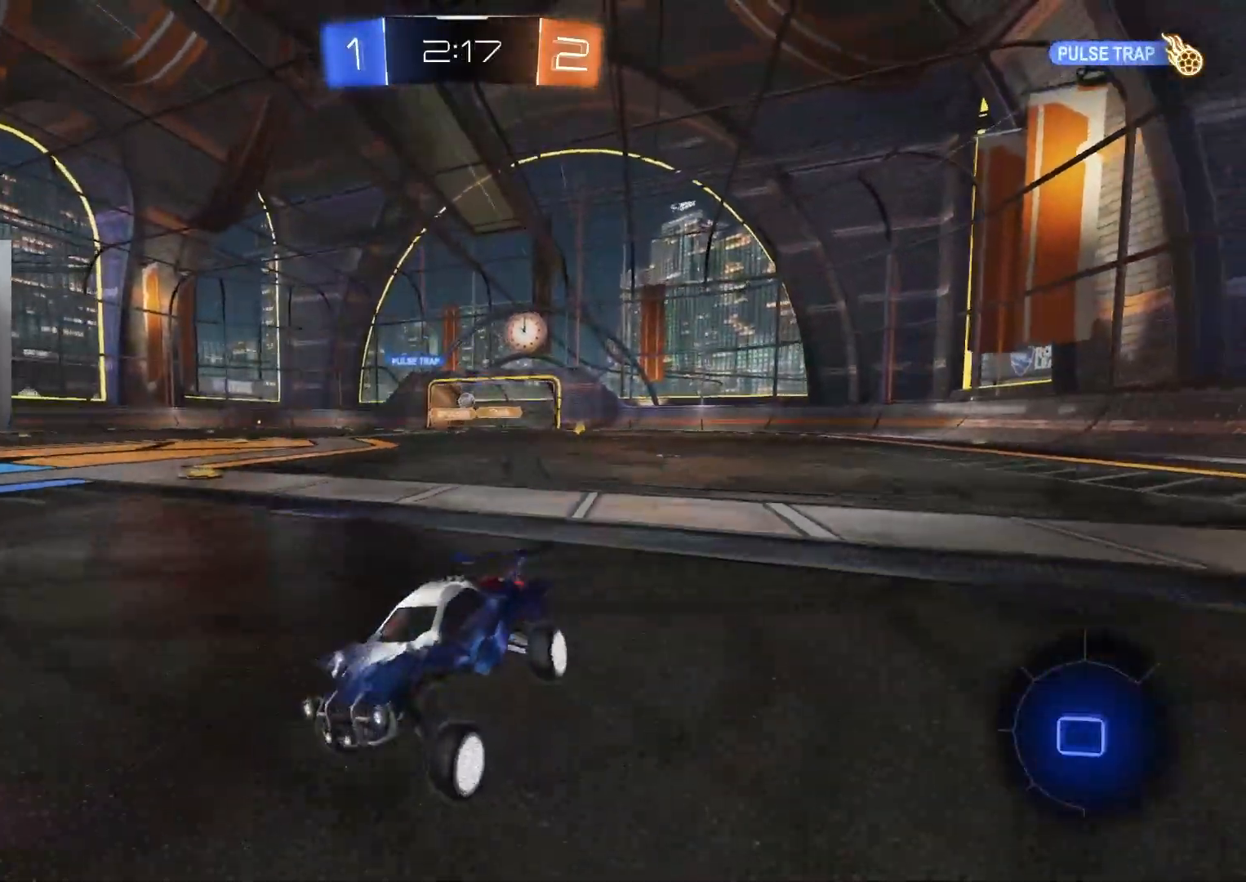
{"buttons": ["CIRCLE", "R2"], "left_stick": "center", "right_stick": "center", "events": [[167, "CIRCLE", "down"], [200, "left_stick", "center"]]}
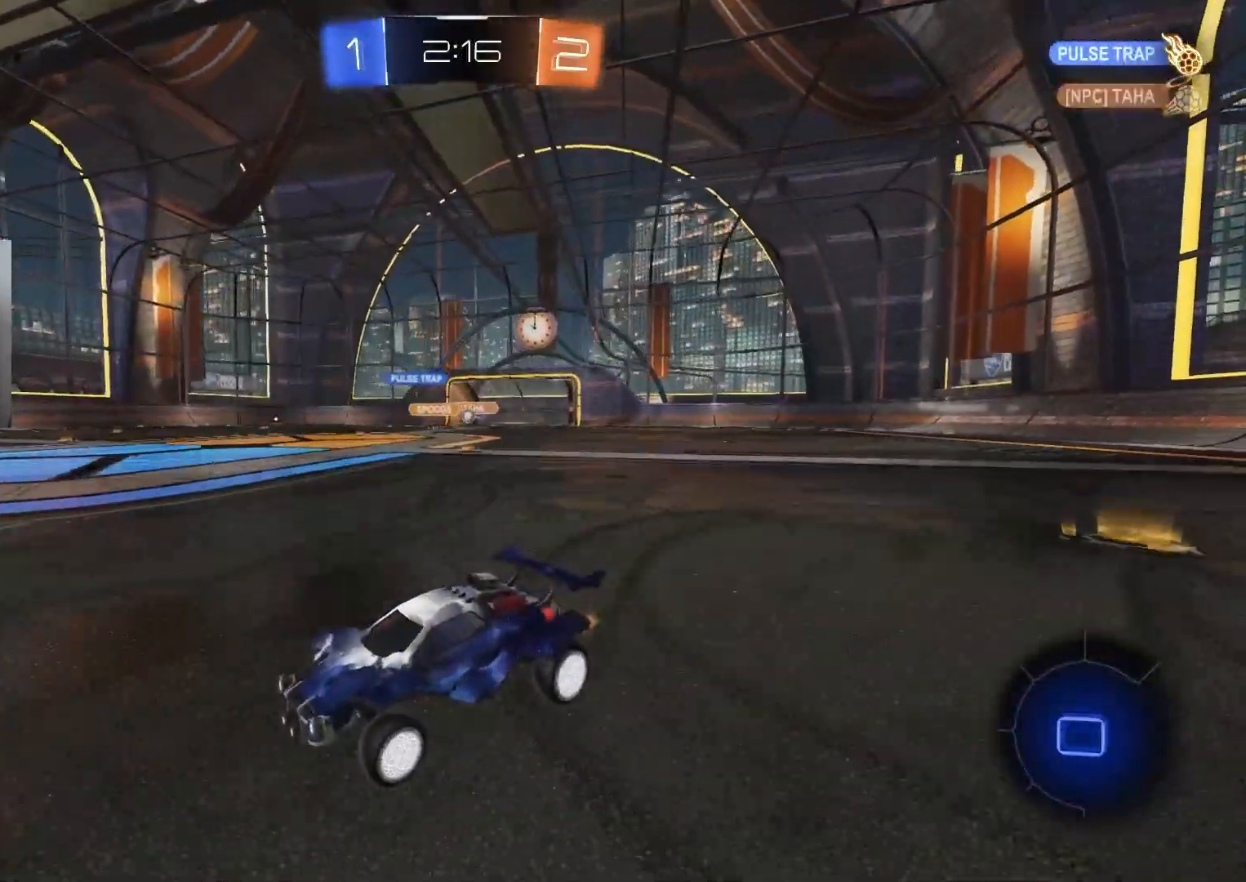
{"buttons": ["R2"], "left_stick": "center", "right_stick": "center", "events": [[50, "left_stick", "right"], [233, "left_stick", "center"], [300, "TRIANGLE", "down"], [417, "TRIANGLE", "up"], [483, "CIRCLE", "up"]]}
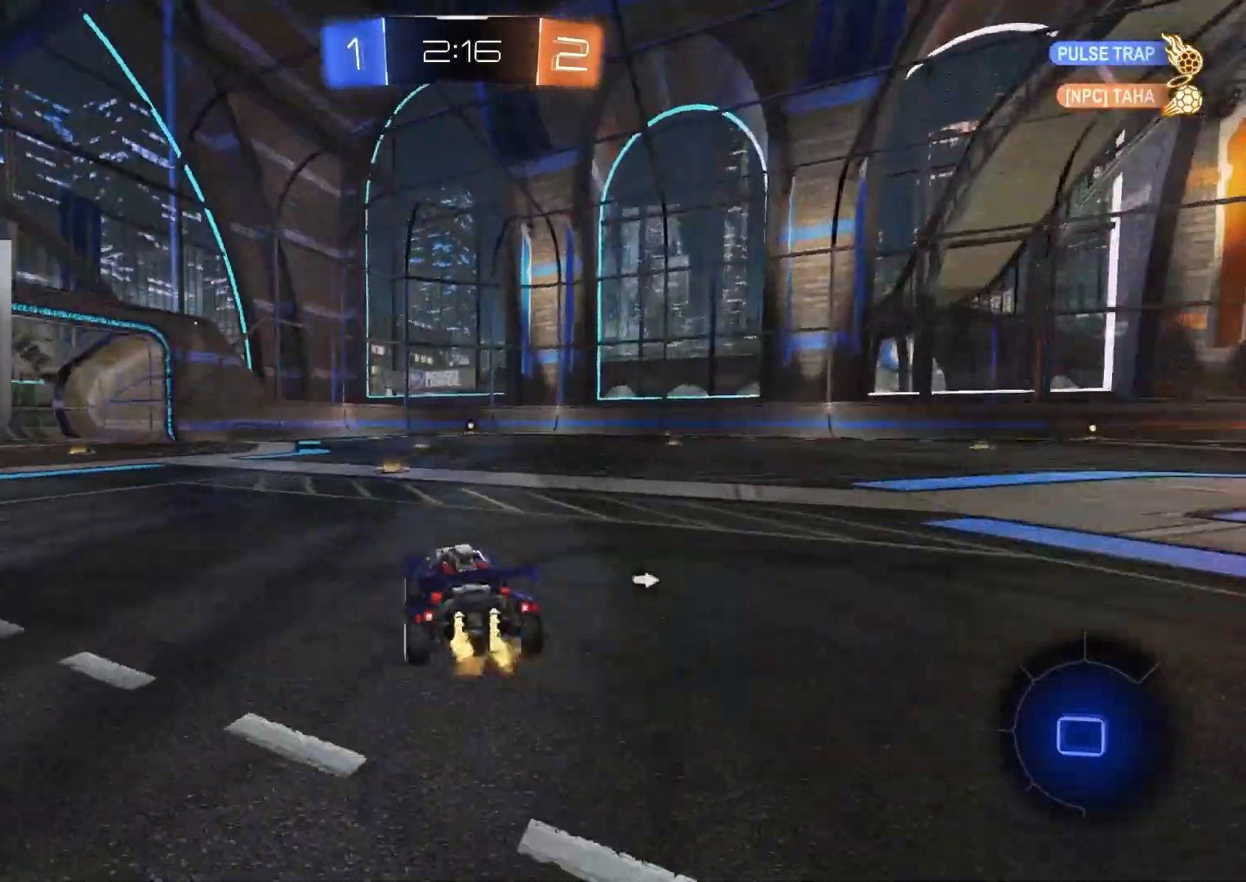
{"buttons": ["R1", "R2"], "left_stick": "down-left", "right_stick": "center", "events": [[217, "CROSS", "down"], [217, "left_stick", "up-right"], [283, "CROSS", "up"], [333, "CROSS", "down"], [333, "R1", "down"], [350, "L3", "down"], [433, "left_stick", "down-left"], [467, "CROSS", "up"], [467, "L3", "up"]]}
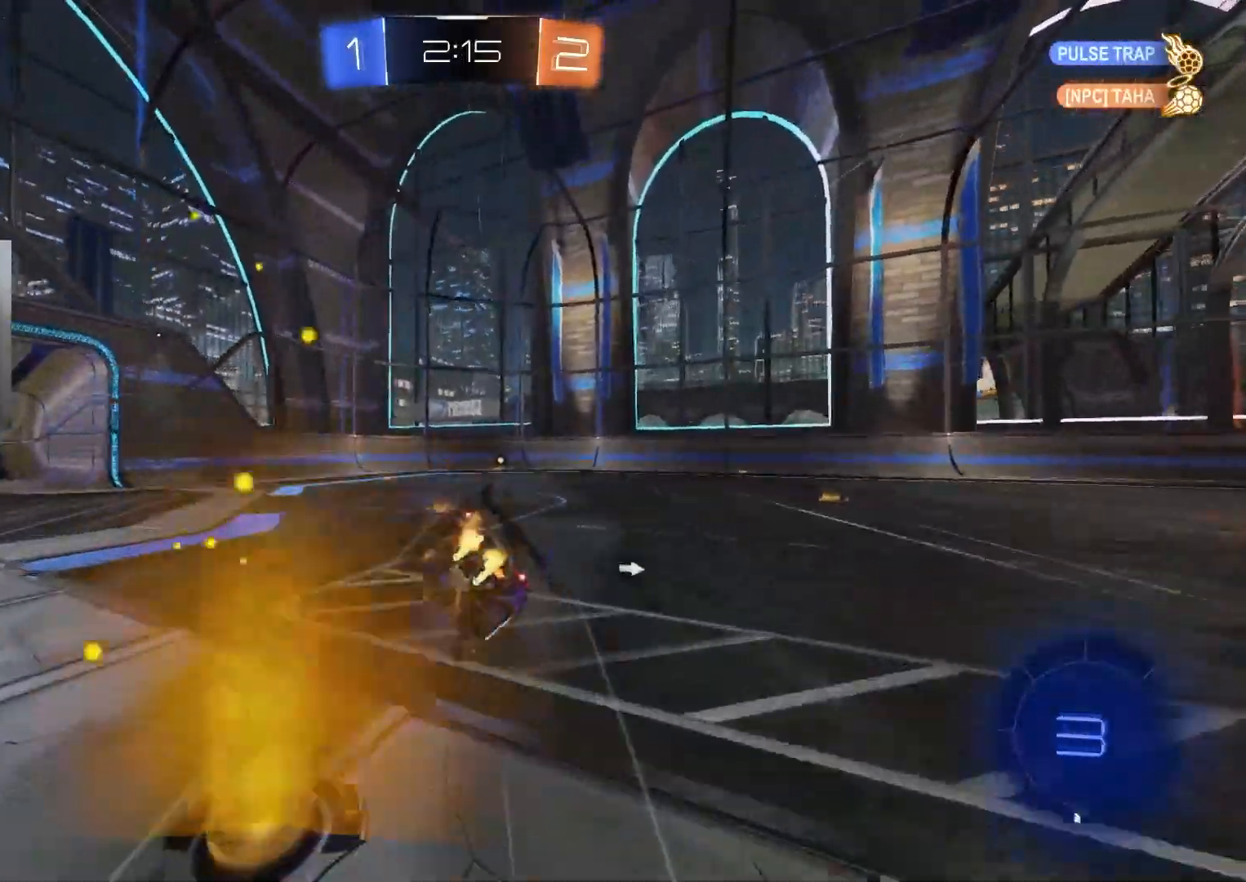
{"buttons": ["R1", "R2"], "left_stick": "down-right", "right_stick": "center", "events": [[167, "left_stick", "down-right"], [317, "SQUARE", "down"], [483, "SQUARE", "up"]]}
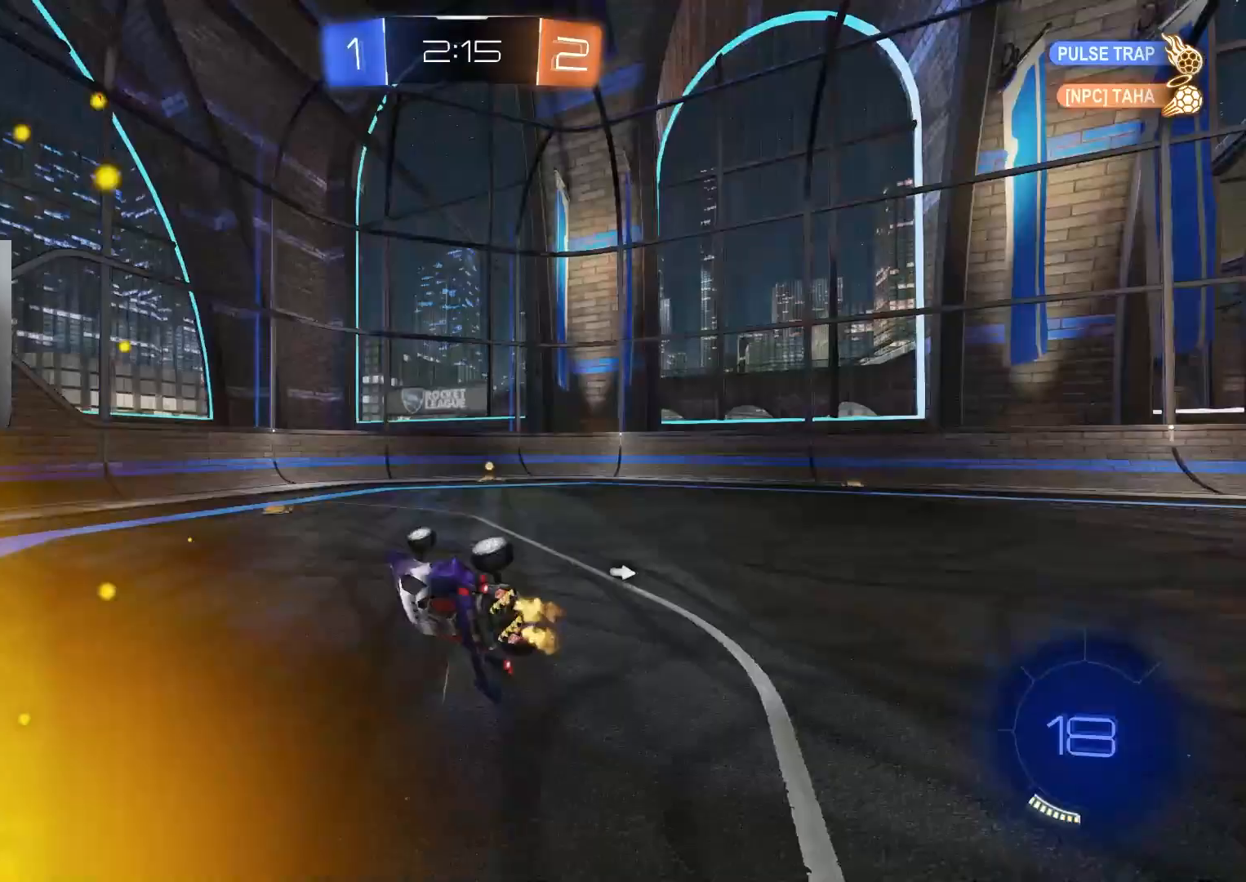
{"buttons": ["R2"], "left_stick": "center", "right_stick": "center", "events": [[167, "TRIANGLE", "down"], [200, "left_stick", "center"], [267, "TRIANGLE", "up"], [333, "R1", "up"]]}
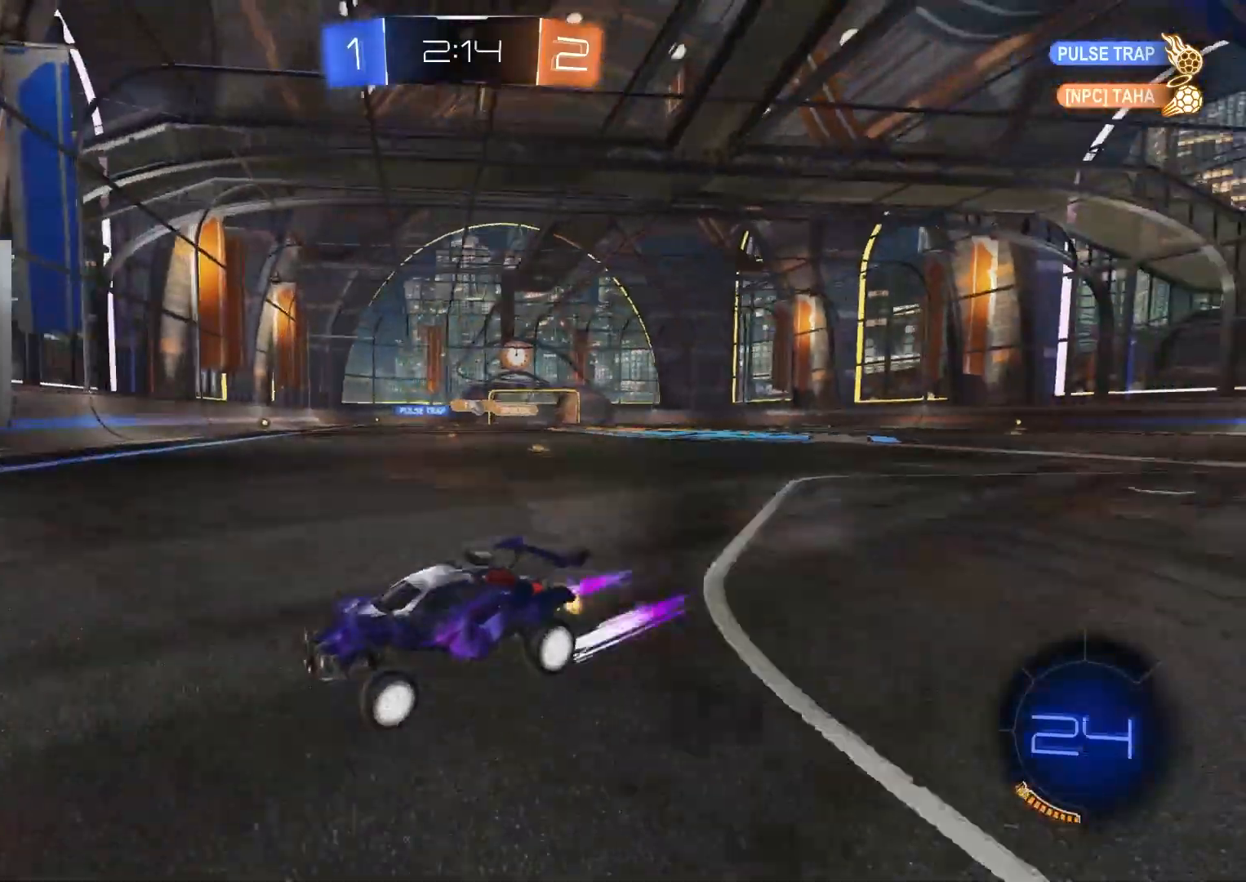
{"buttons": ["R2"], "left_stick": "down-right", "right_stick": "center", "events": [[233, "L1", "down"], [233, "left_stick", "down-right"], [367, "L1", "up"]]}
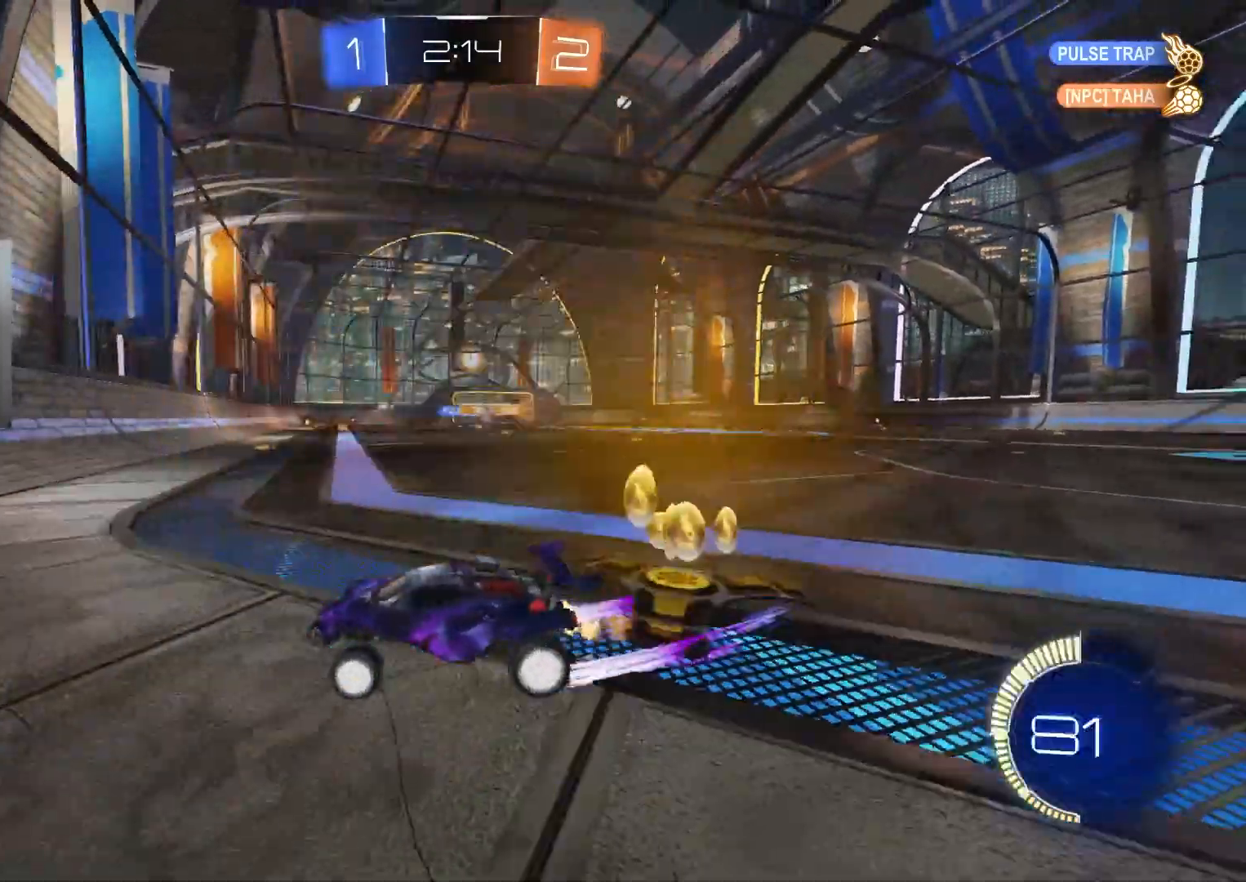
{"buttons": ["CIRCLE", "L1", "R2"], "left_stick": "down-right", "right_stick": "center", "events": [[183, "L1", "down"], [267, "L1", "up"], [333, "CIRCLE", "down"], [500, "L1", "down"]]}
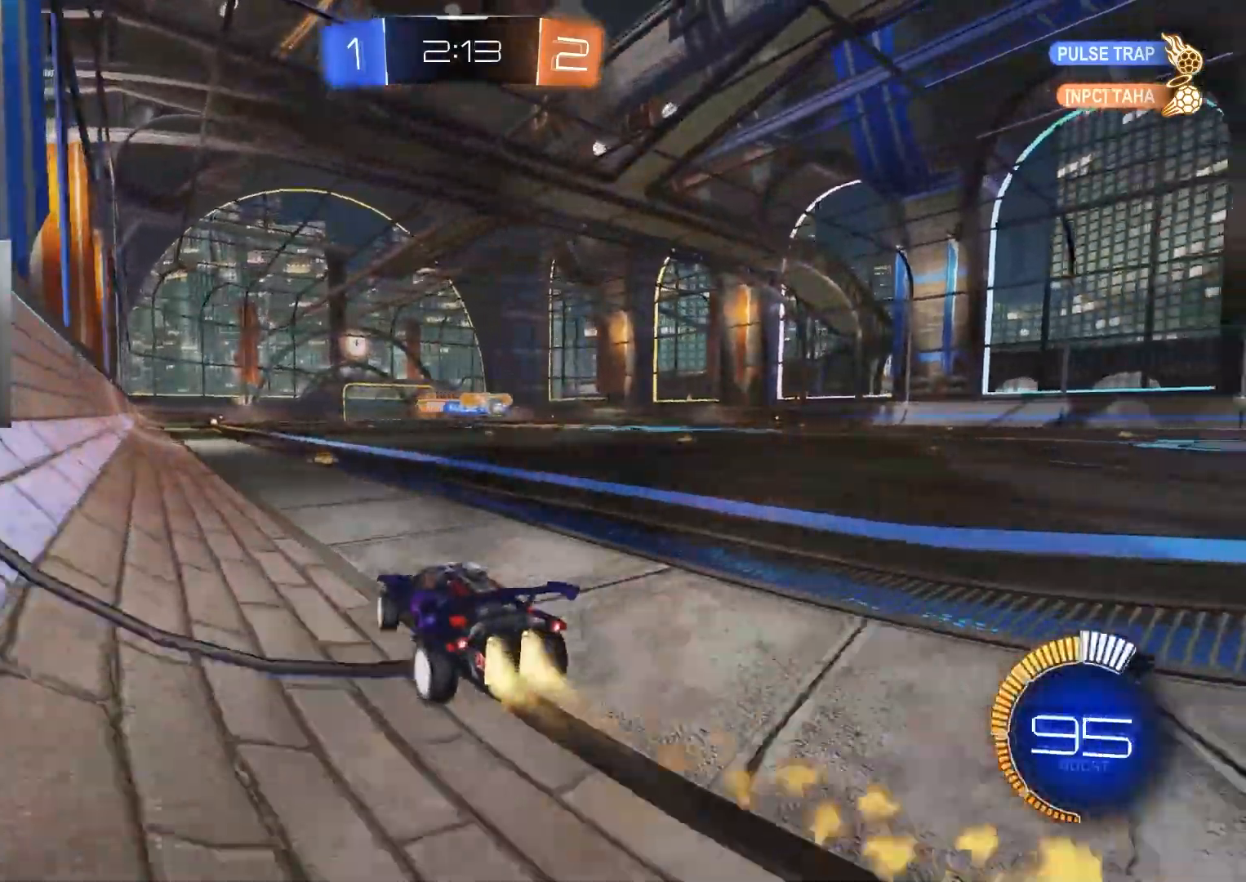
{"buttons": ["CIRCLE", "R2"], "left_stick": "down-right", "right_stick": "center", "events": [[67, "L1", "up"]]}
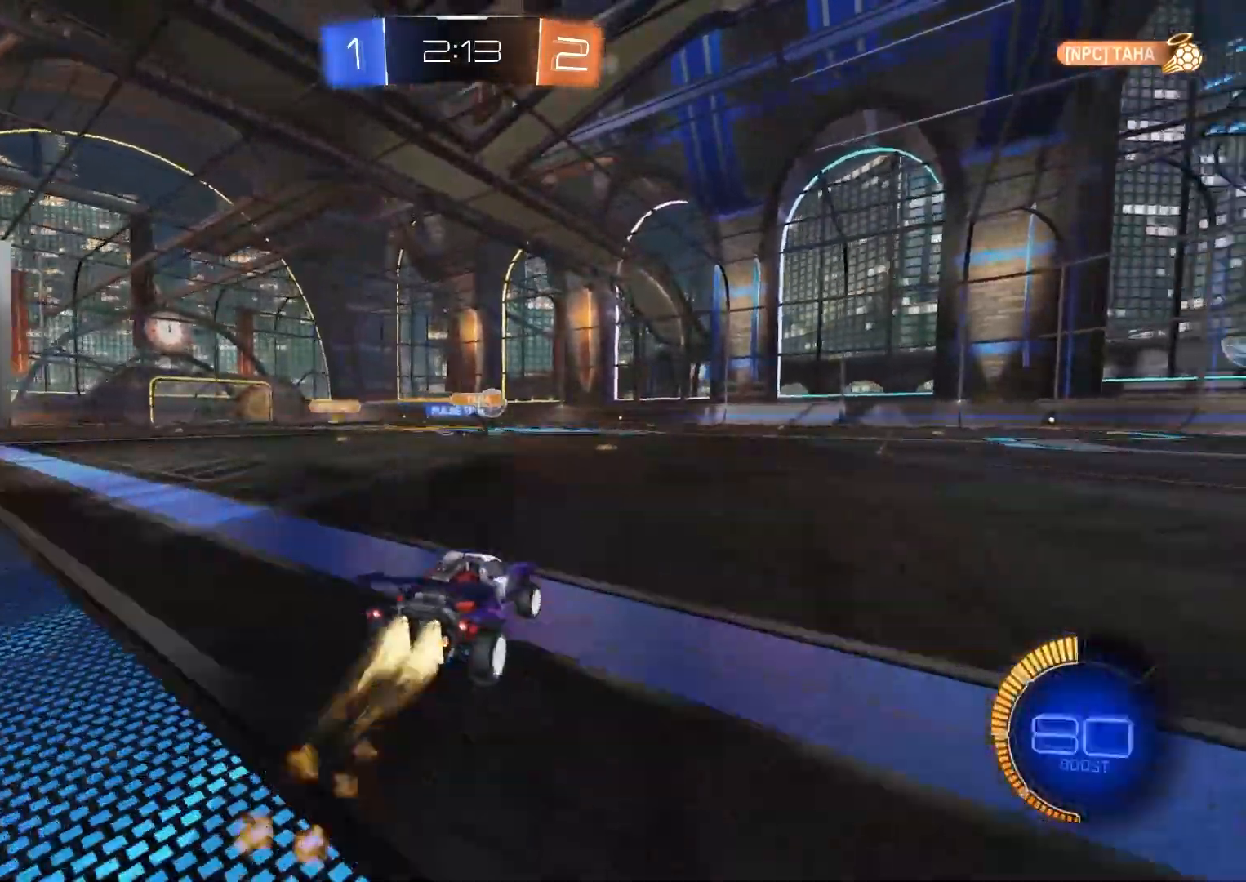
{"buttons": ["CIRCLE", "R1", "R2"], "left_stick": "down-right", "right_stick": "center", "events": [[67, "CROSS", "down"], [67, "left_stick", "right"], [117, "CROSS", "up"], [167, "CROSS", "down"], [167, "R1", "down"], [233, "L3", "down"], [250, "left_stick", "down-right"], [300, "CROSS", "up"], [367, "L3", "up"]]}
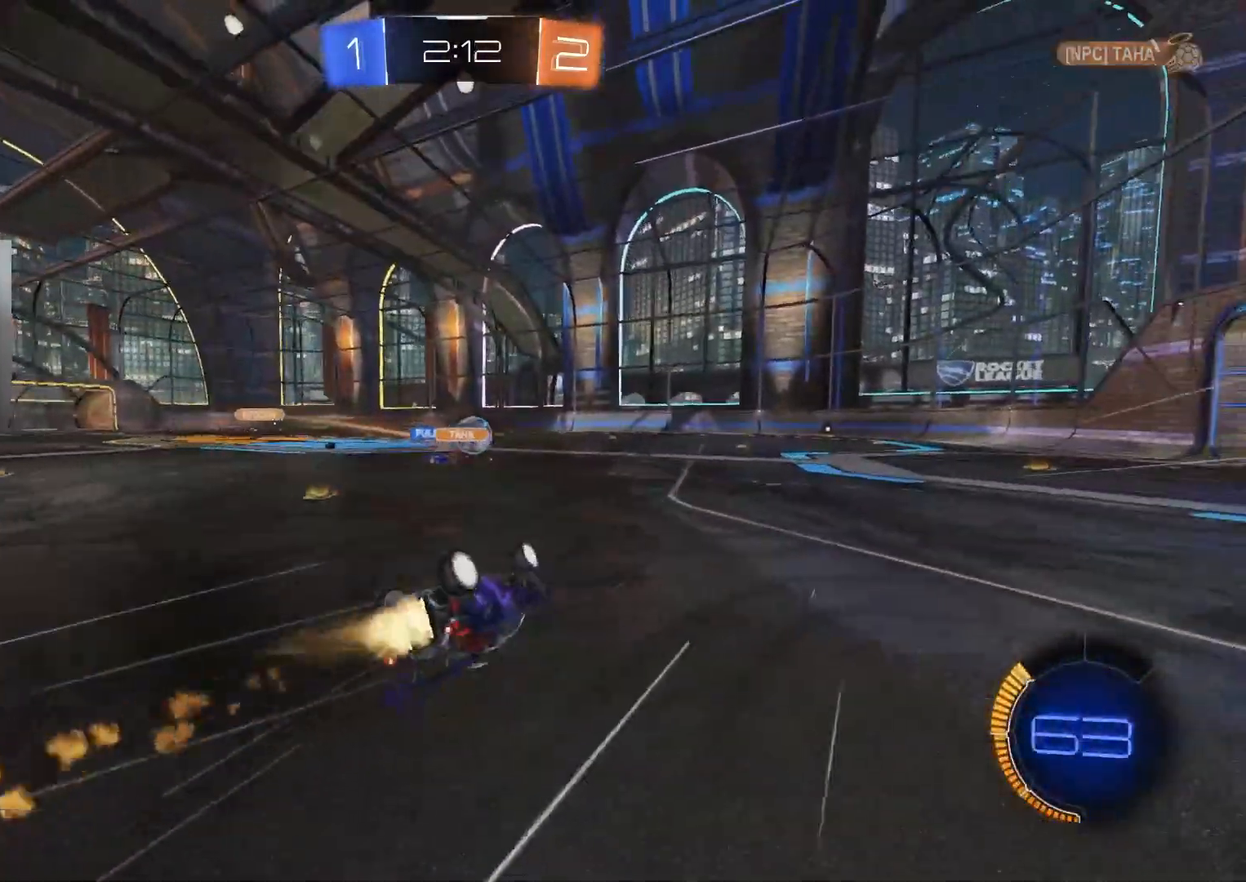
{"buttons": ["R2"], "left_stick": "center", "right_stick": "center", "events": [[50, "left_stick", "center"], [100, "left_stick", "down-right"], [333, "CIRCLE", "up"], [400, "R1", "up"], [433, "left_stick", "center"]]}
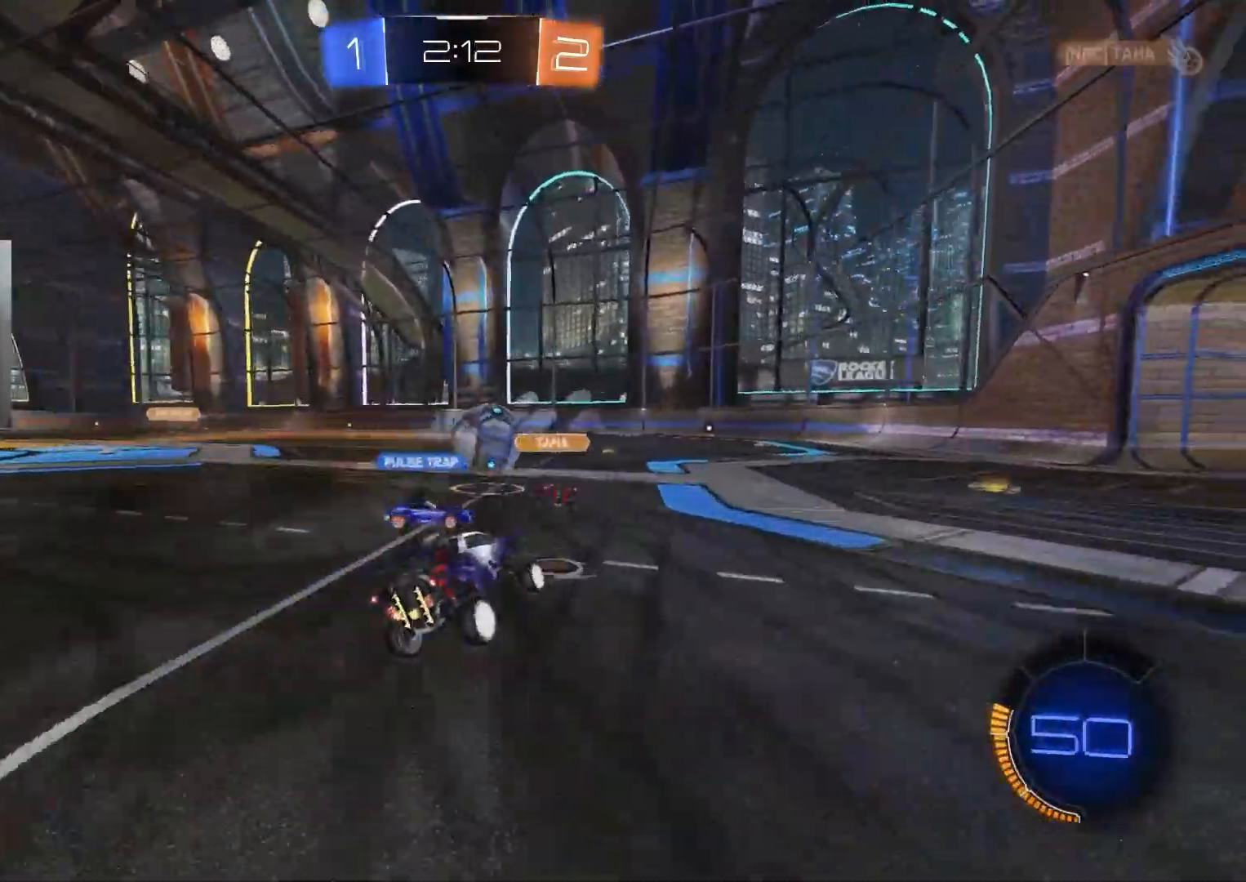
{"buttons": ["R2"], "left_stick": "center", "right_stick": "center", "events": [[33, "left_stick", "right"], [117, "R1", "down"], [183, "left_stick", "down-right"], [200, "R1", "up"], [333, "left_stick", "center"]]}
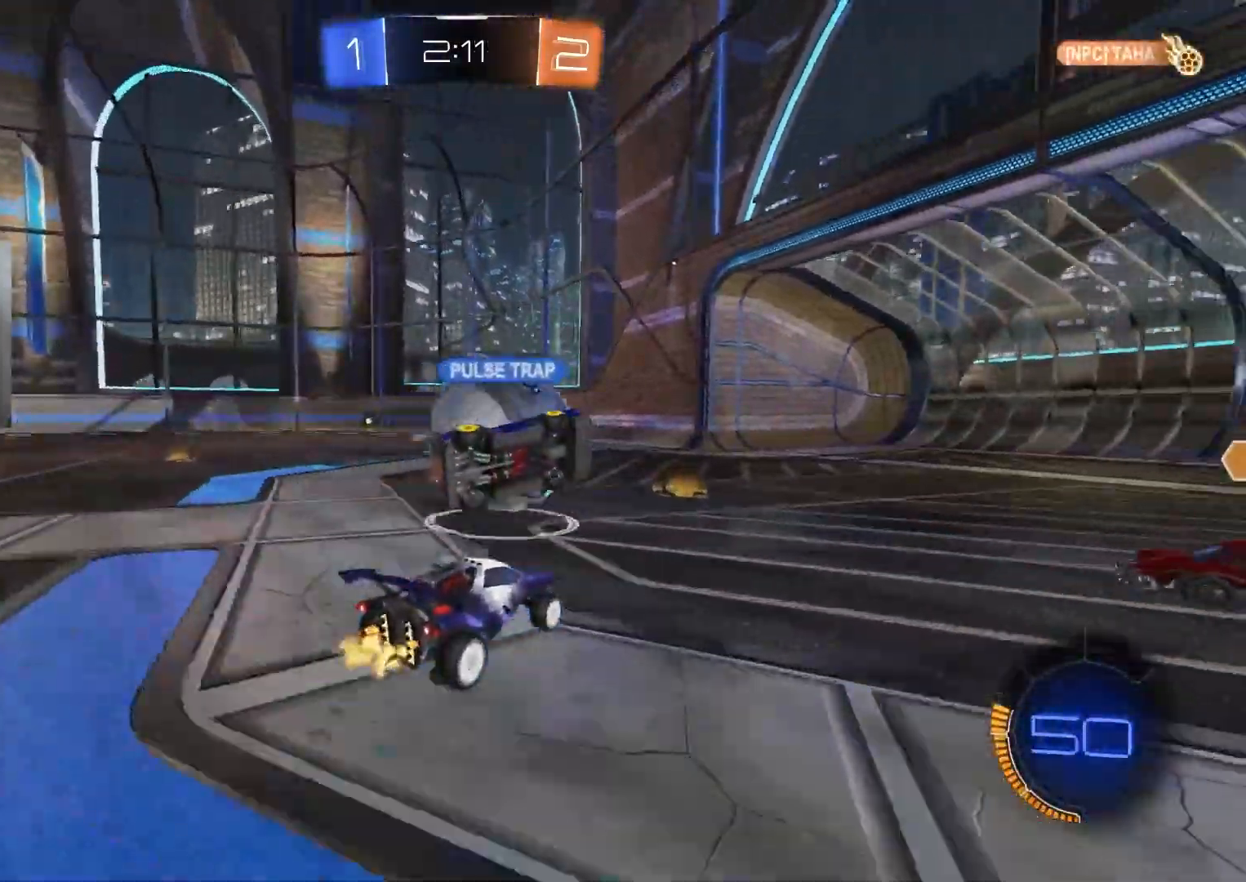
{"buttons": ["L2"], "left_stick": "center", "right_stick": "center", "events": [[17, "left_stick", "left"], [50, "CIRCLE", "down"], [100, "left_stick", "center"], [217, "left_stick", "right"], [333, "left_stick", "center"], [417, "CIRCLE", "up"], [467, "L2", "down"], [467, "R2", "up"]]}
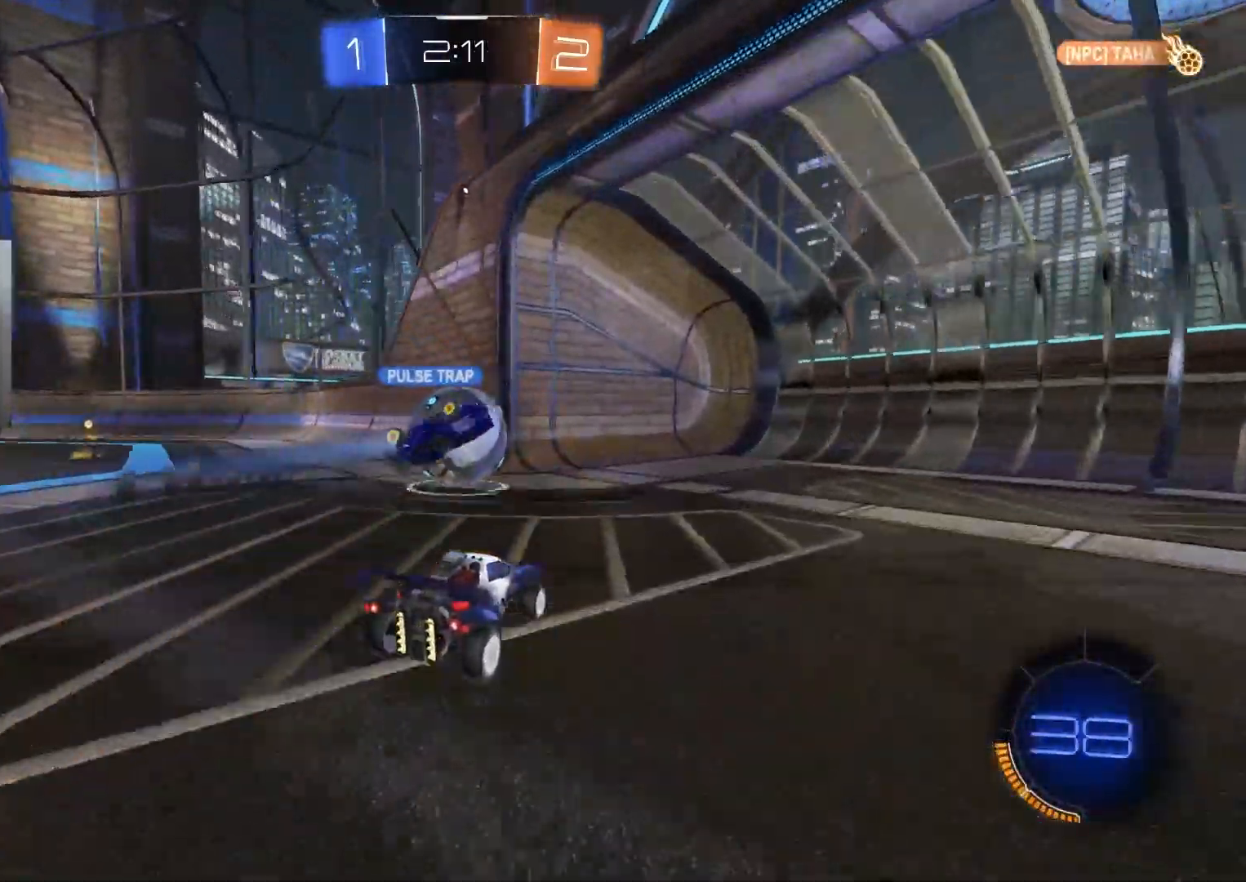
{"buttons": [], "left_stick": "left", "right_stick": "center", "events": [[283, "left_stick", "left"], [333, "L2", "up"]]}
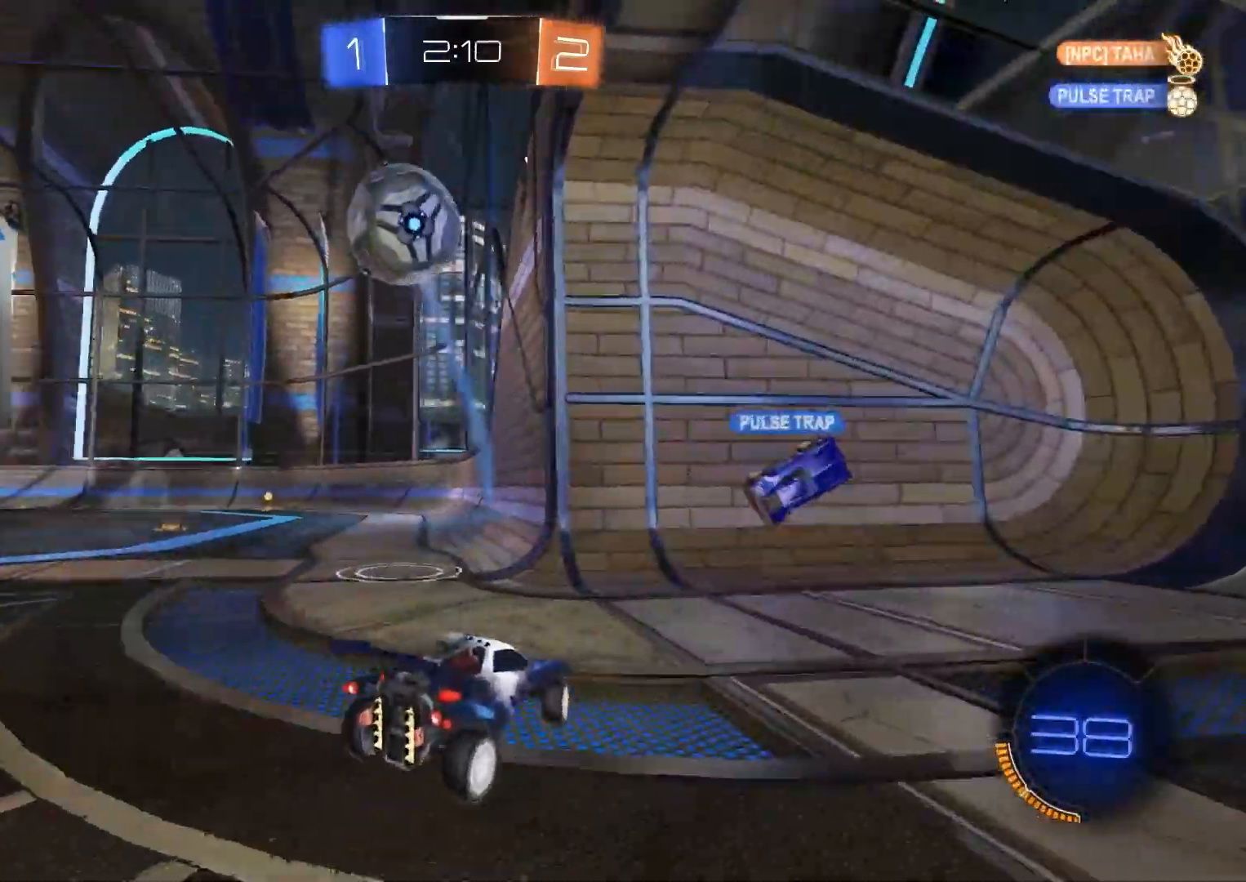
{"buttons": ["CROSS", "R2"], "left_stick": "down-left", "right_stick": "center", "events": [[167, "R2", "down"], [317, "R2", "up"], [433, "CROSS", "down"], [433, "left_stick", "down-left"], [450, "R2", "down"]]}